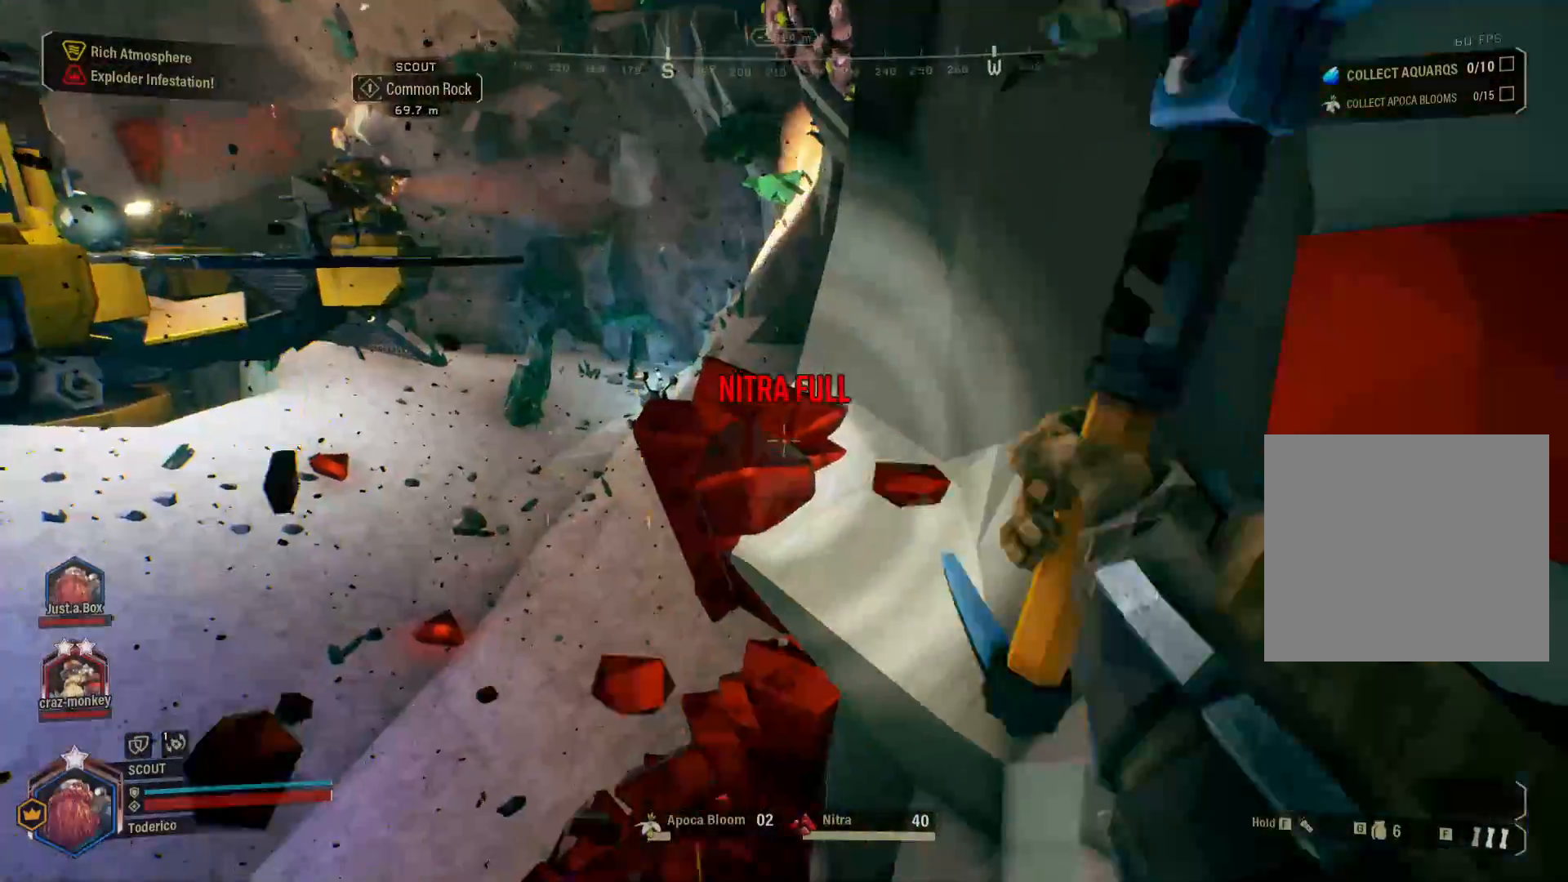
Gameplay with keyboard; each line is a JSON object with the keys held at the frame after it. "events" lists presses ("down") and releases ("up") of "1", "2", "3", "4", "5", "a", "alt", "b", "c", "ctrl", "d", "e", "f", "g", "q", "r", "s", "shift", "space", "t", "tab", "v", "w", "x" and "z" between this image and that frame as [ms after this image, input, new state], when the widget could be followed in between. No other keys are recorded. Mouse input is not recorded.
{"keys": [], "events": []}
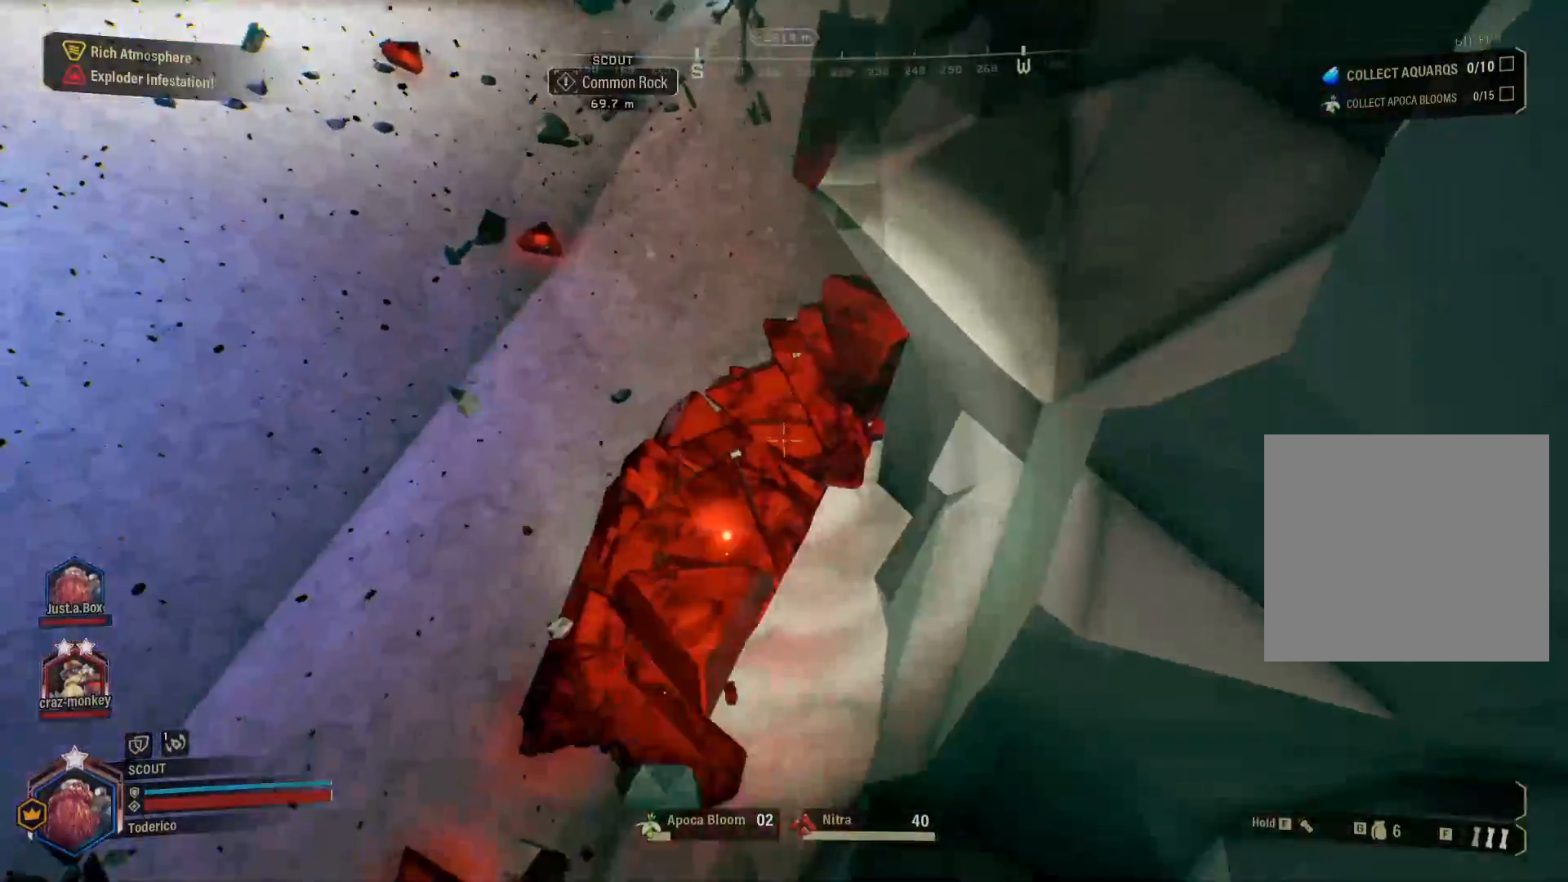
{"keys": [], "events": []}
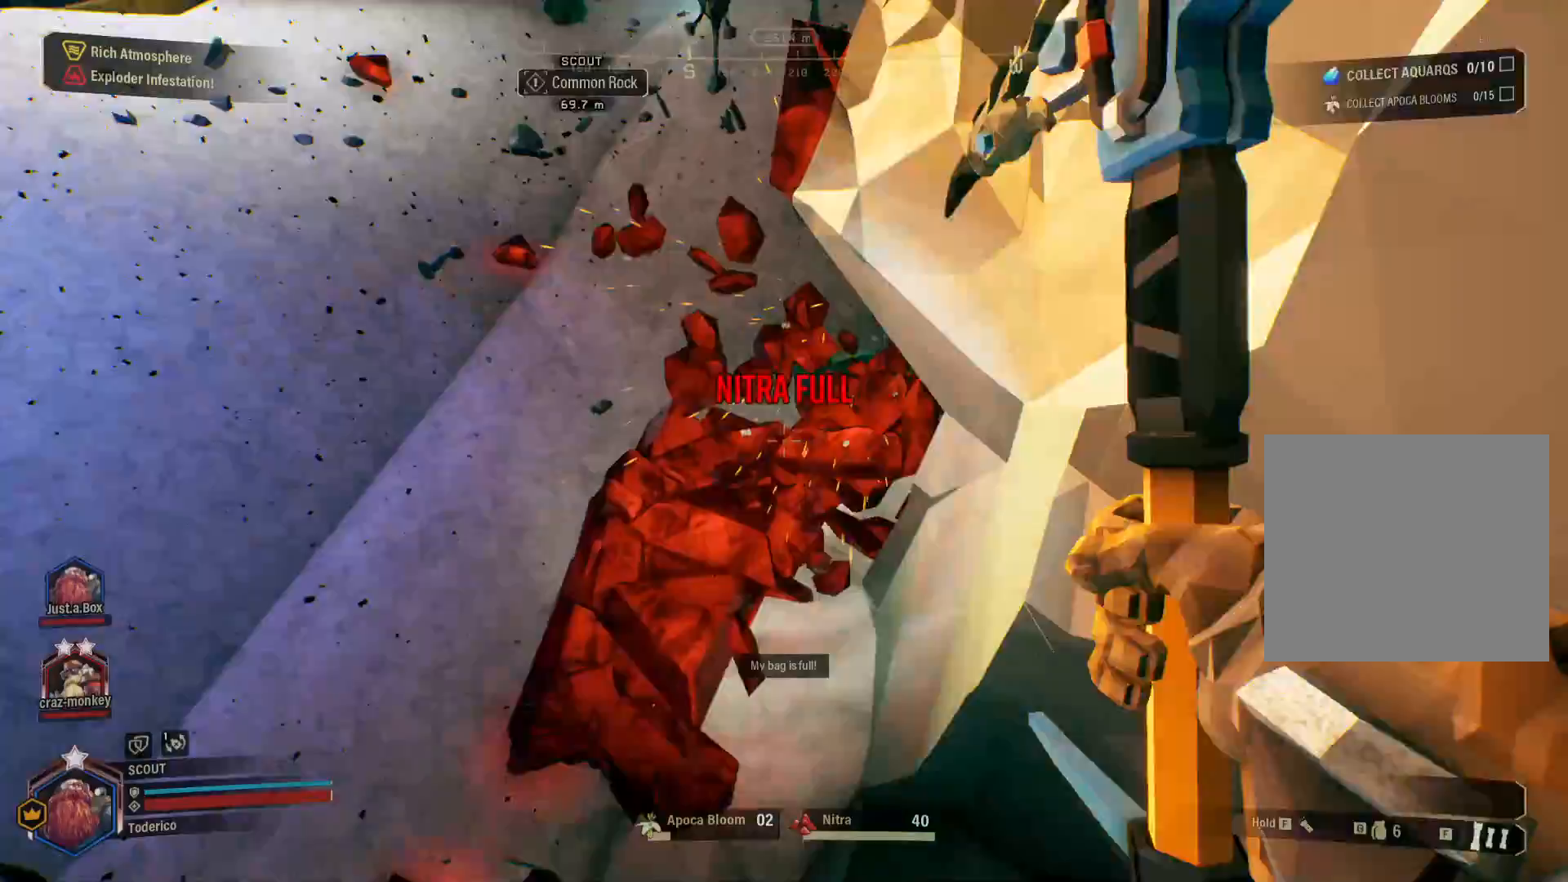
{"keys": [], "events": []}
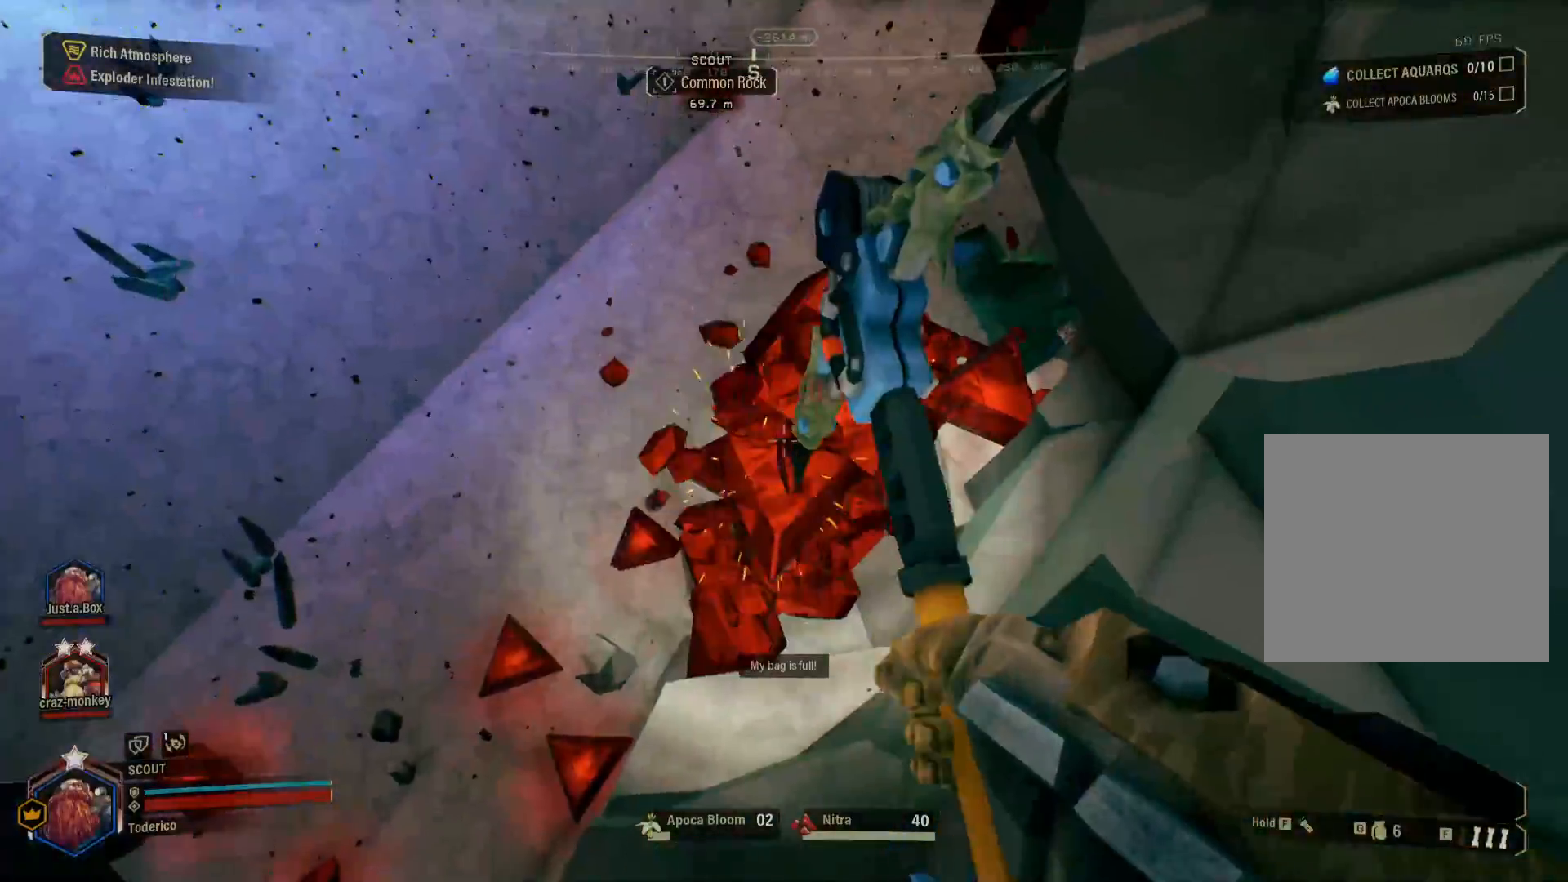
{"keys": [], "events": [[33, "w", "down"], [200, "w", "up"]]}
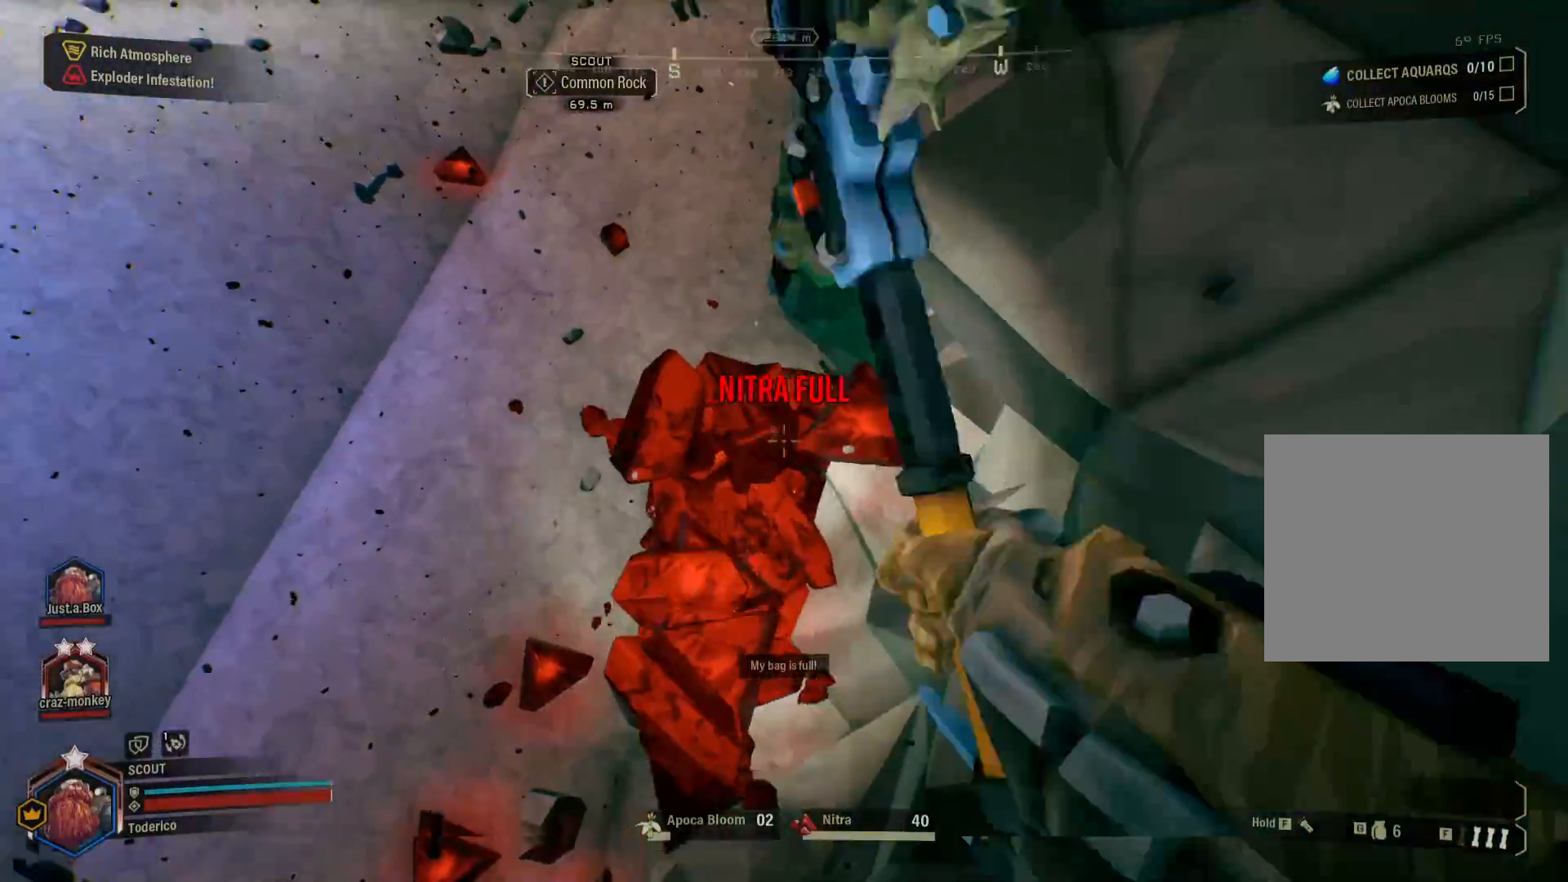
{"keys": ["a", "w"], "events": [[150, "a", "down"], [316, "w", "down"]]}
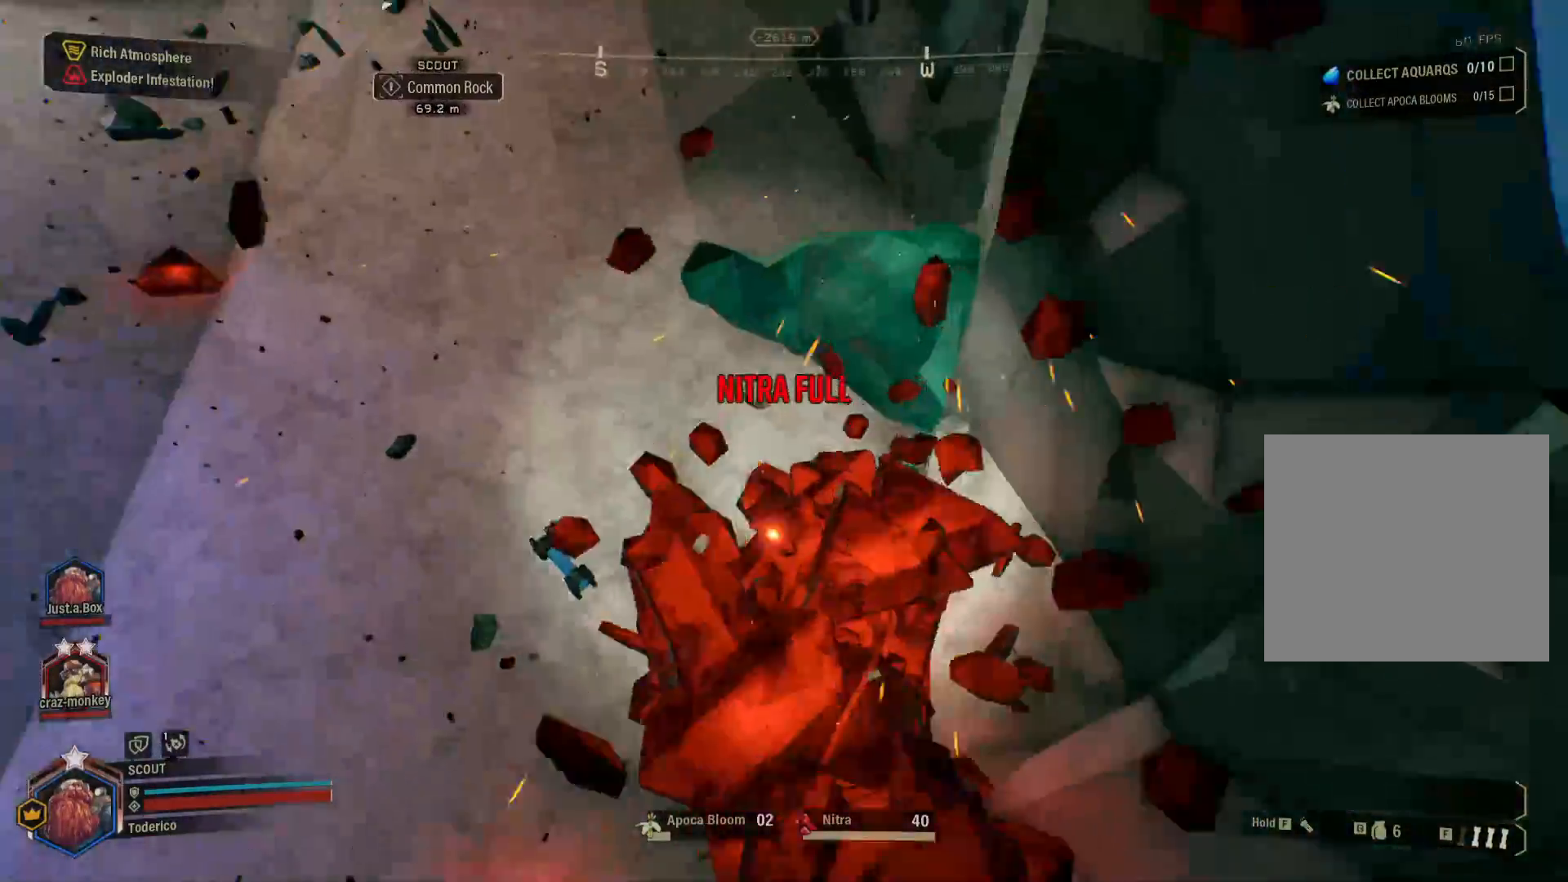
{"keys": [], "events": [[16, "w", "up"], [83, "a", "up"], [283, "s", "down"], [416, "s", "up"]]}
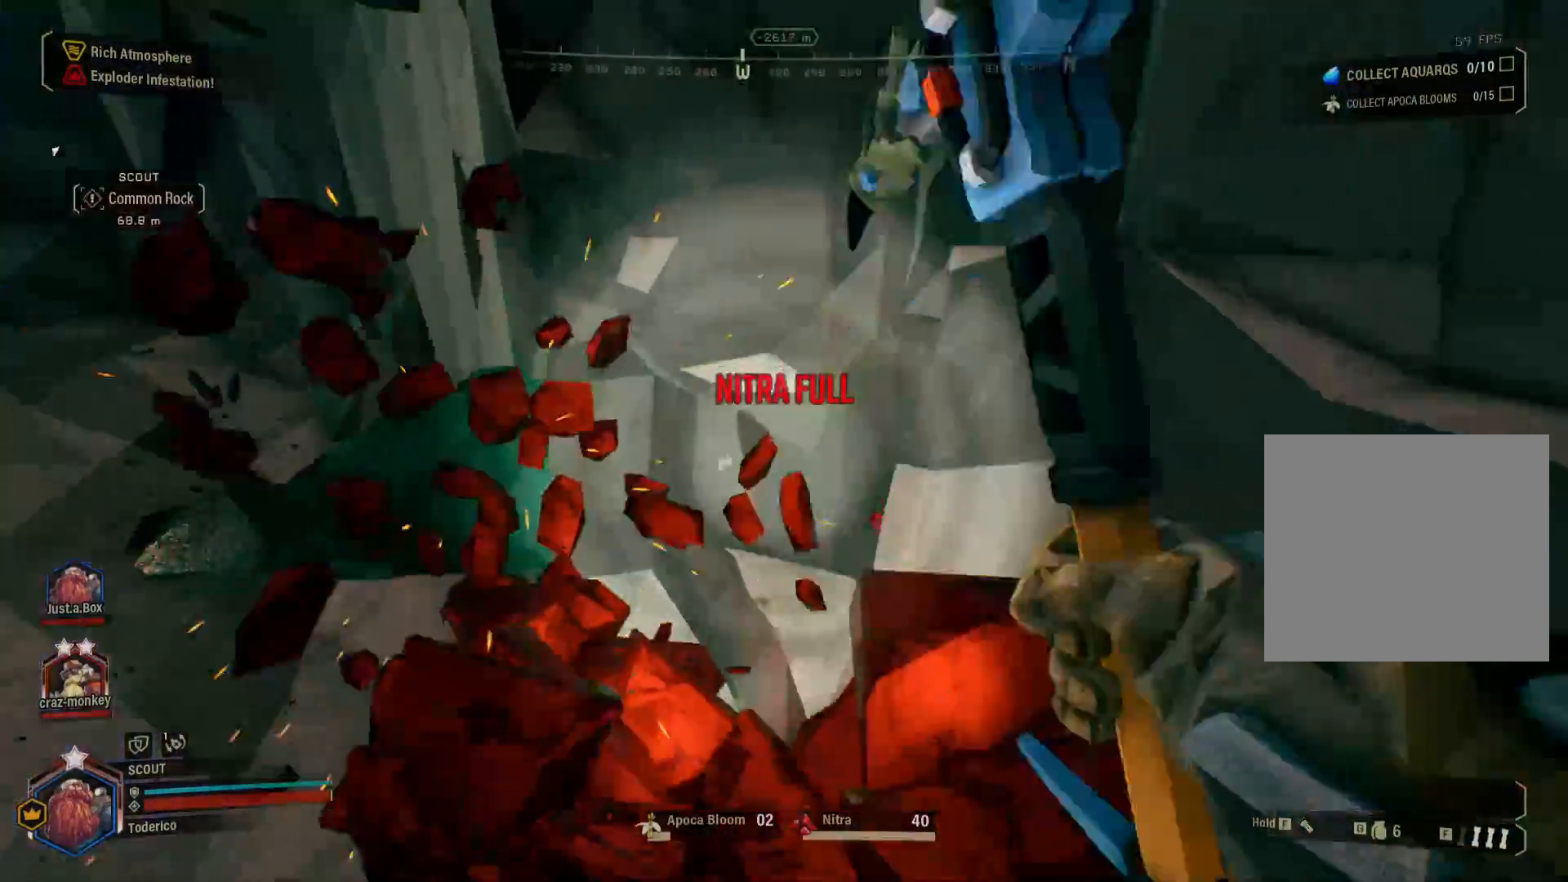
{"keys": [], "events": [[133, "s", "down"], [250, "s", "up"]]}
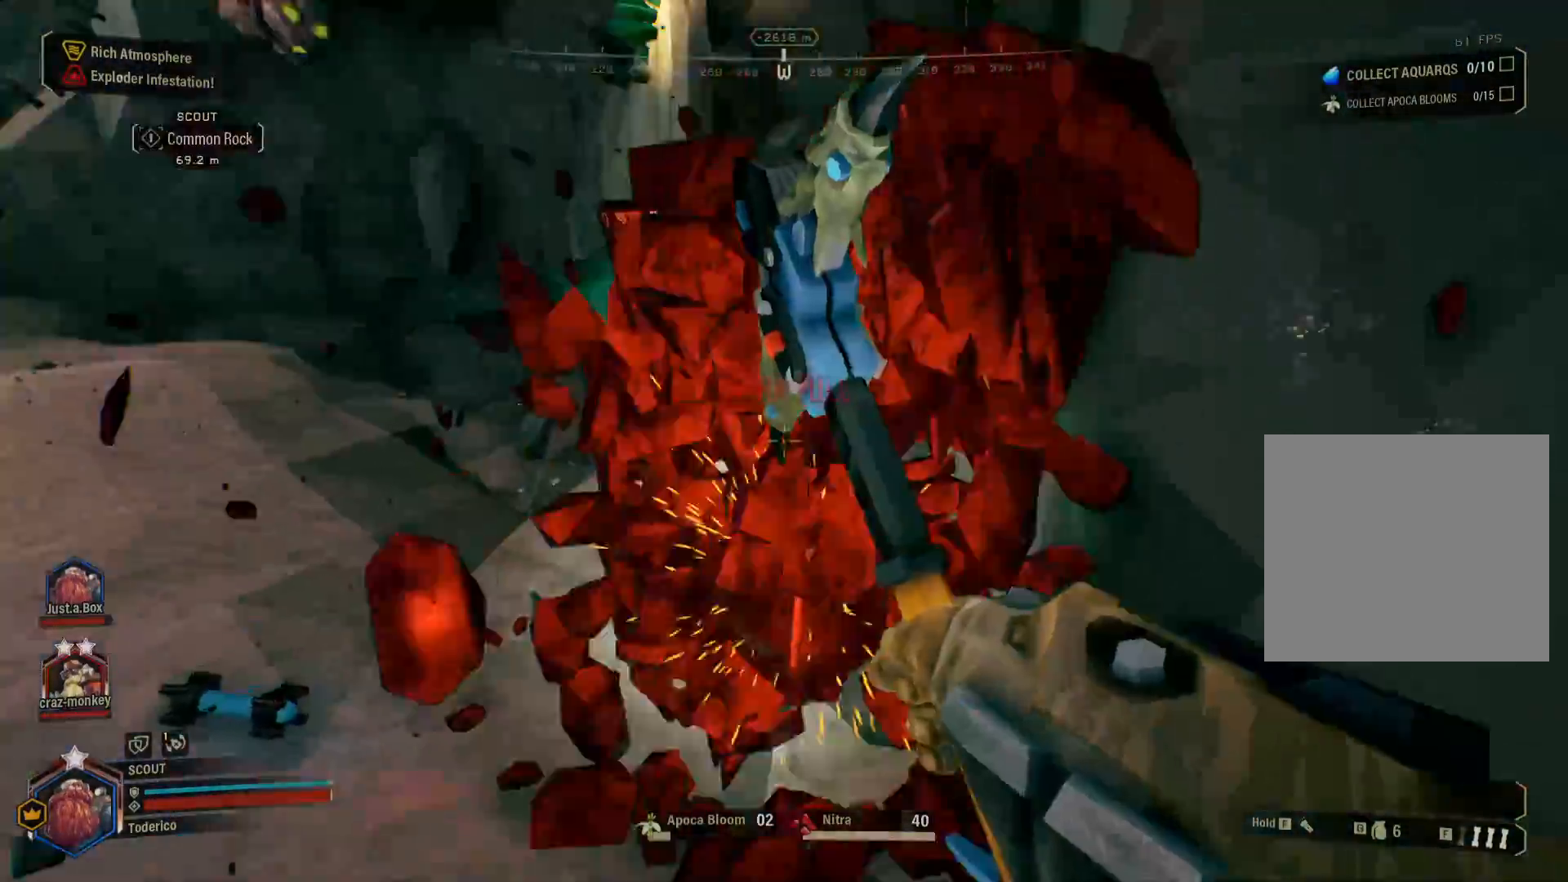
{"keys": [], "events": []}
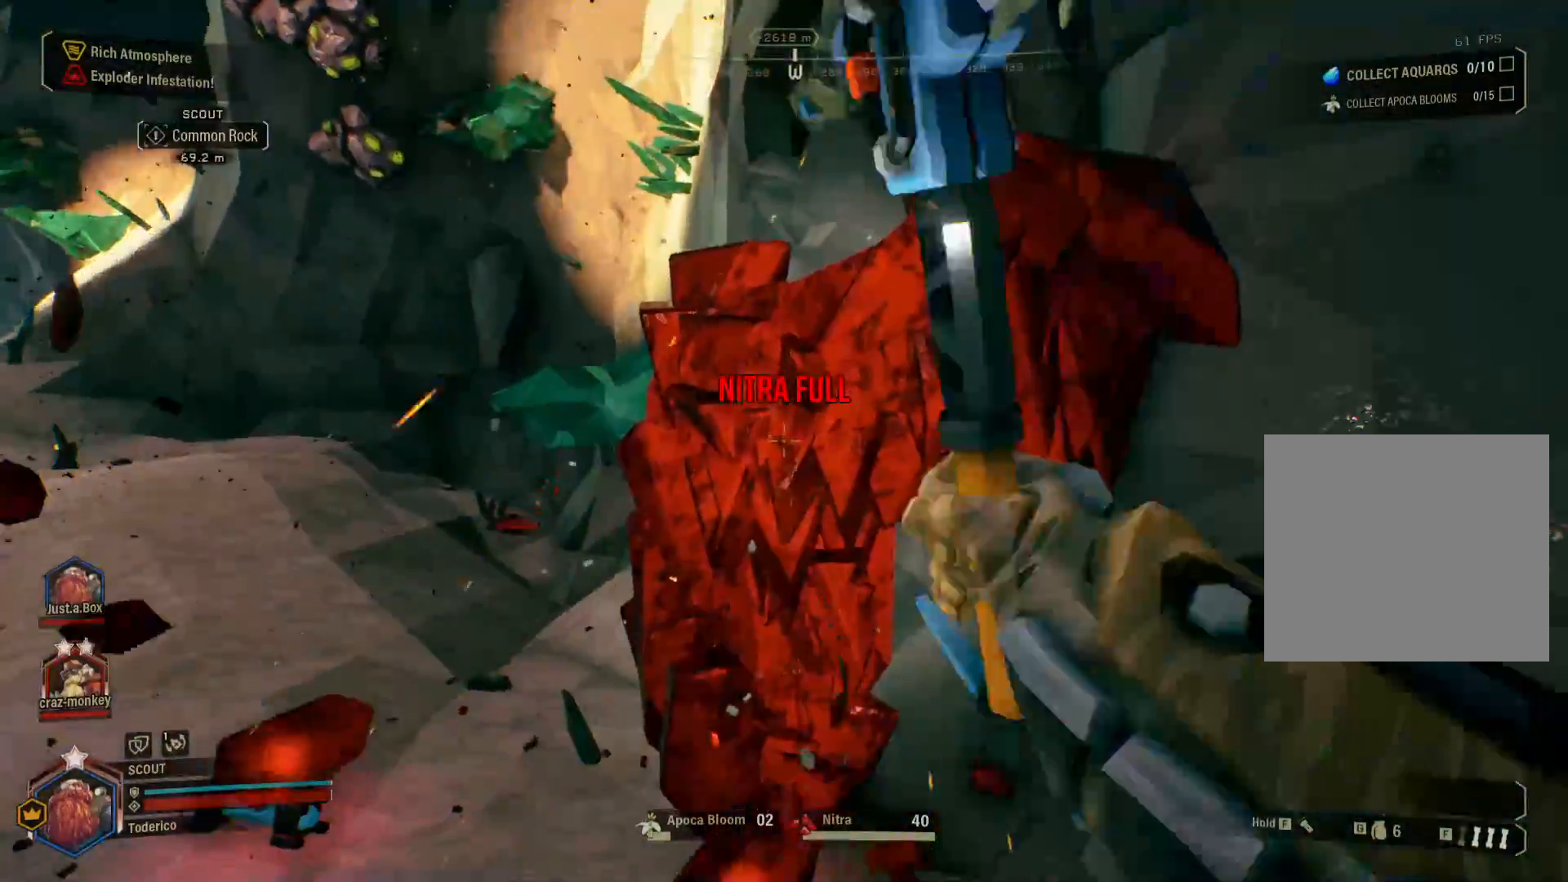
{"keys": [], "events": [[216, "w", "down"], [300, "w", "up"]]}
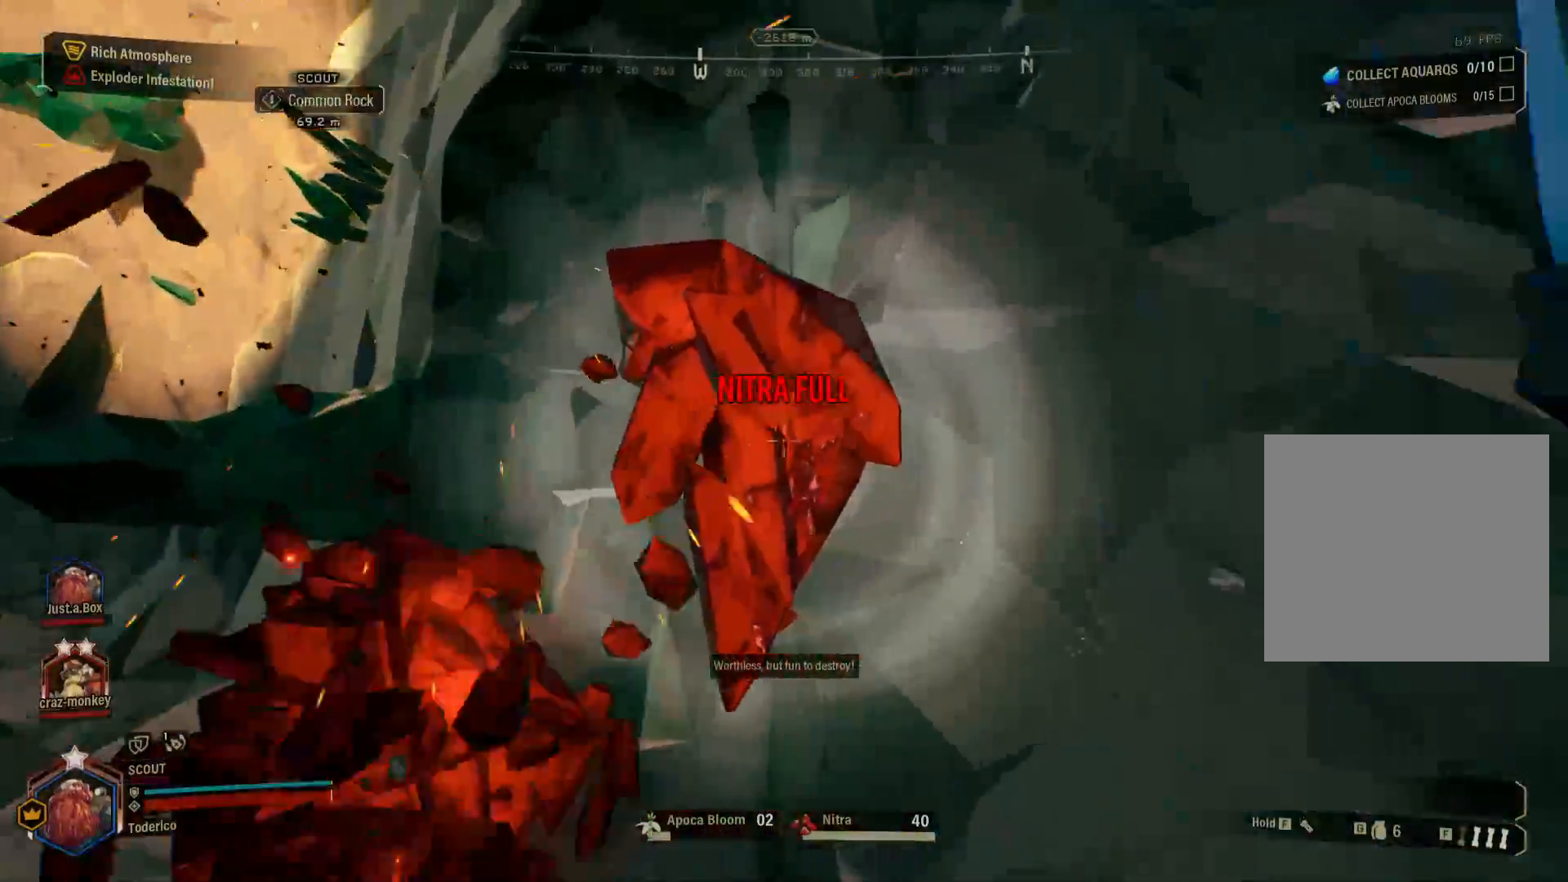
{"keys": ["a"], "events": [[283, "a", "down"]]}
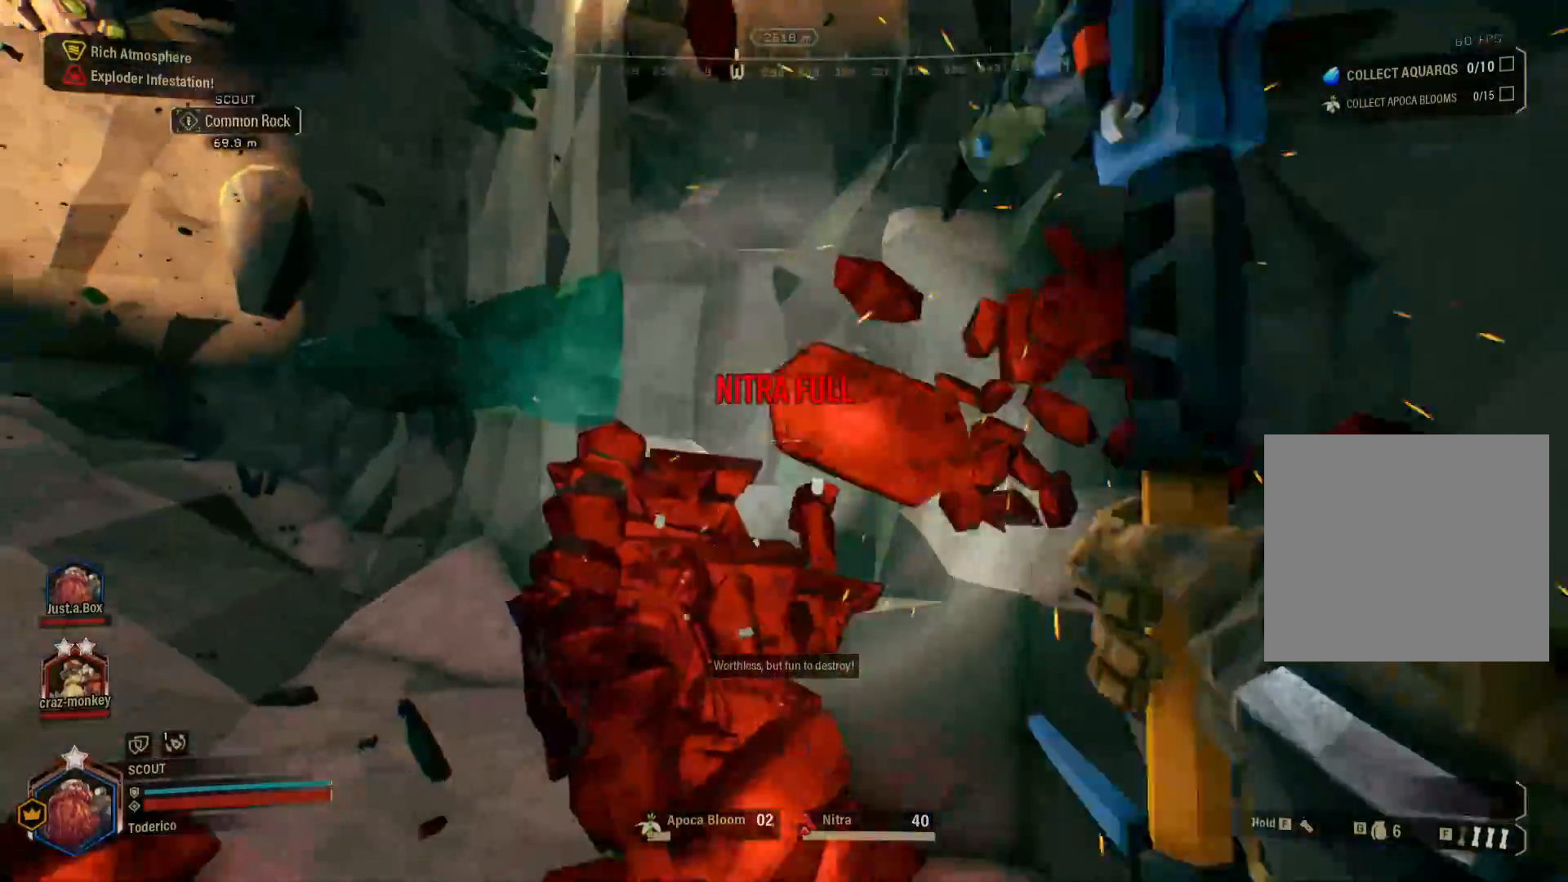
{"keys": [], "events": [[16, "a", "up"]]}
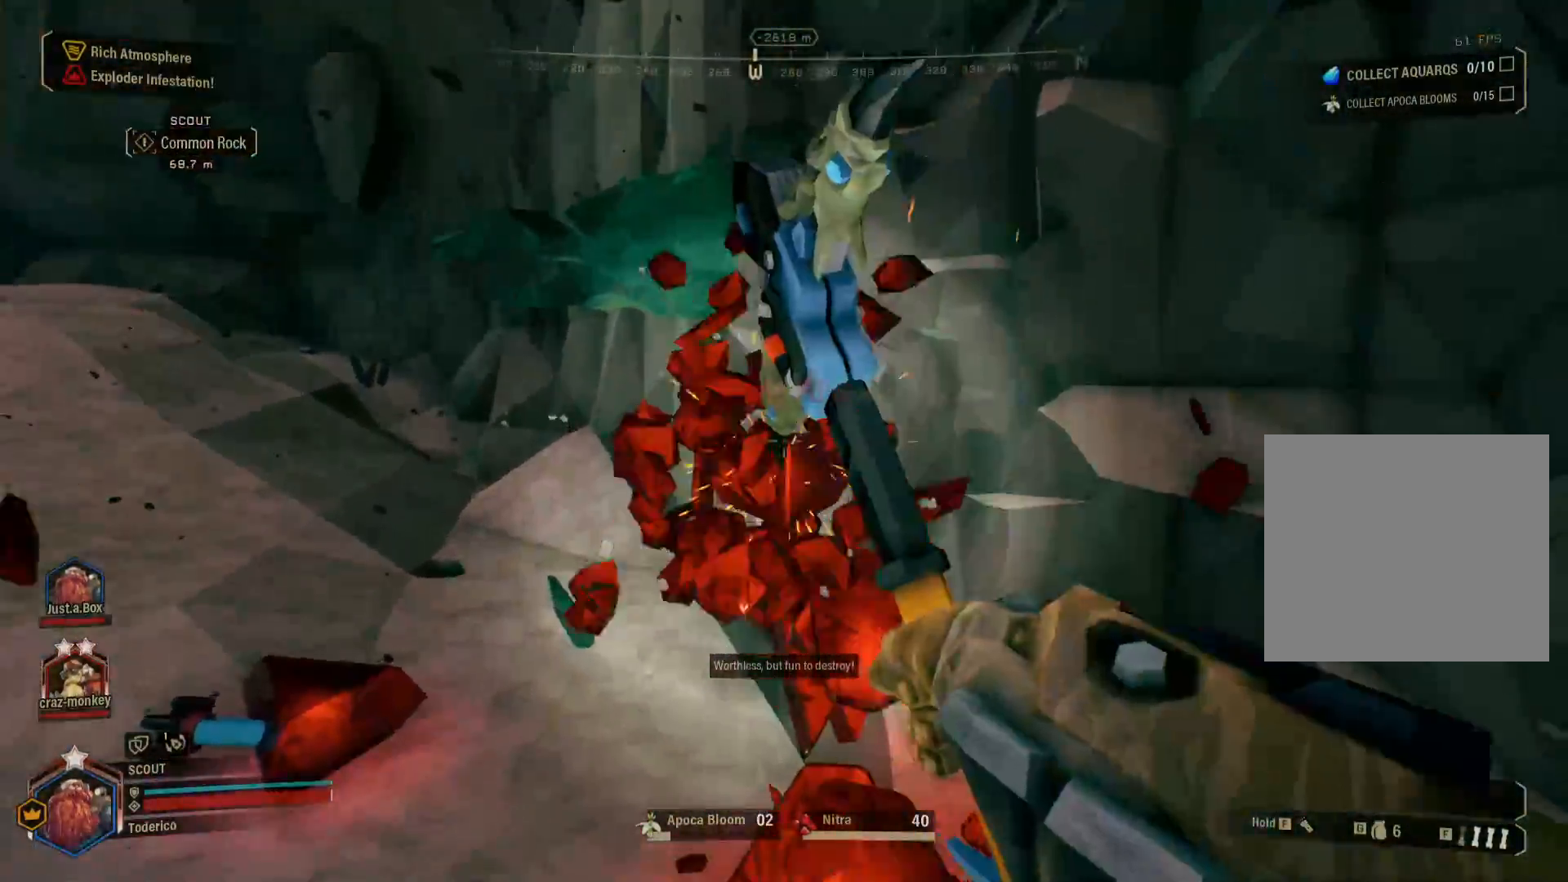
{"keys": [], "events": [[100, "w", "down"], [200, "a", "down"], [300, "a", "up"], [300, "w", "up"]]}
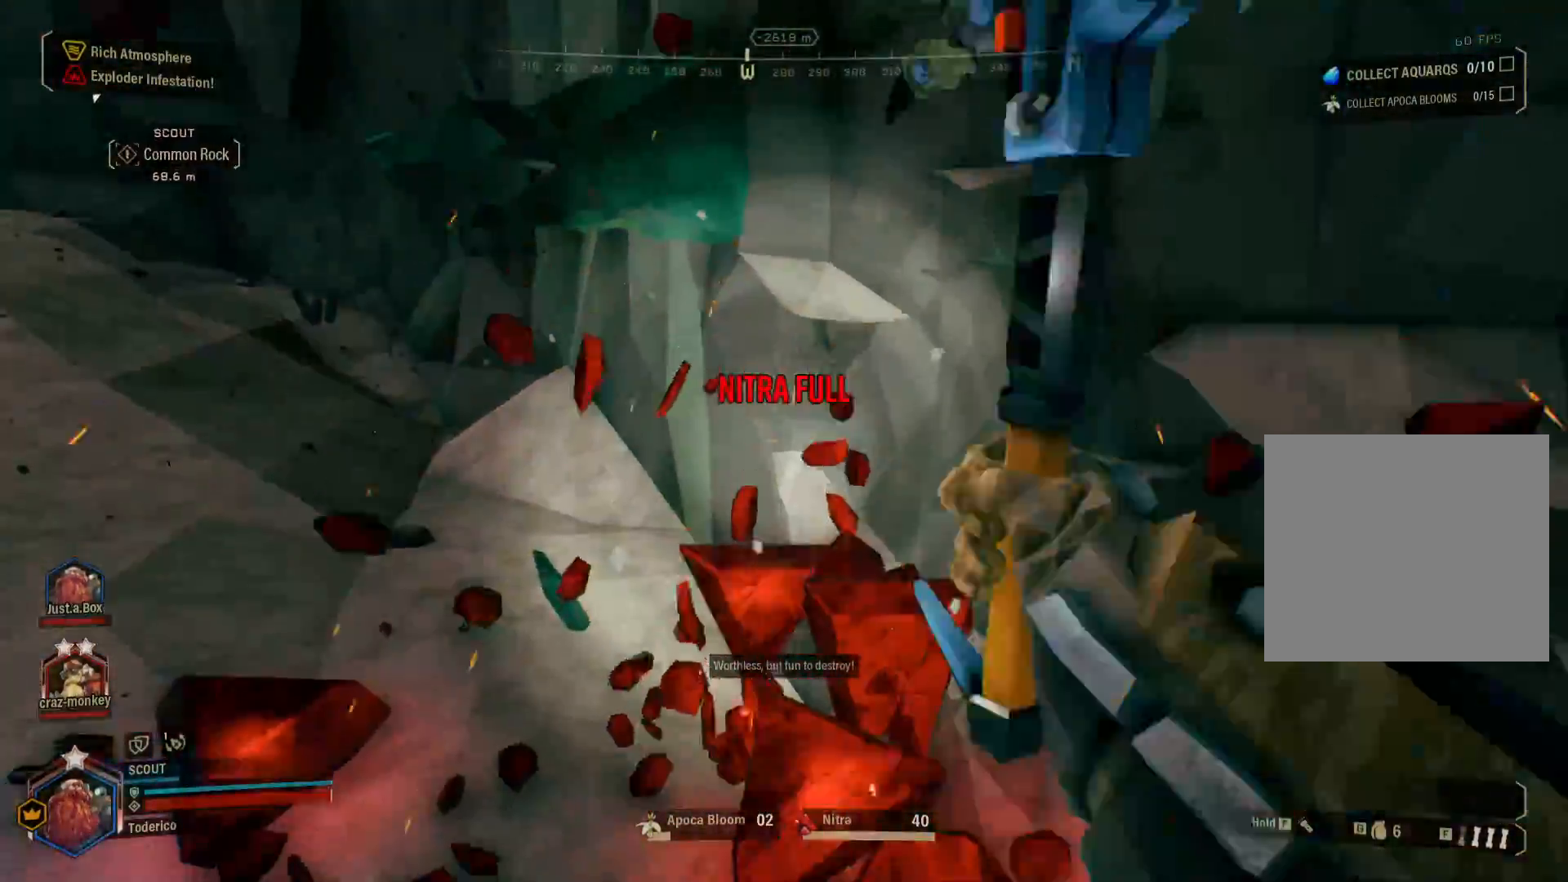
{"keys": ["a", "shift", "w"], "events": [[83, "a", "down"], [316, "w", "down"], [350, "shift", "down"]]}
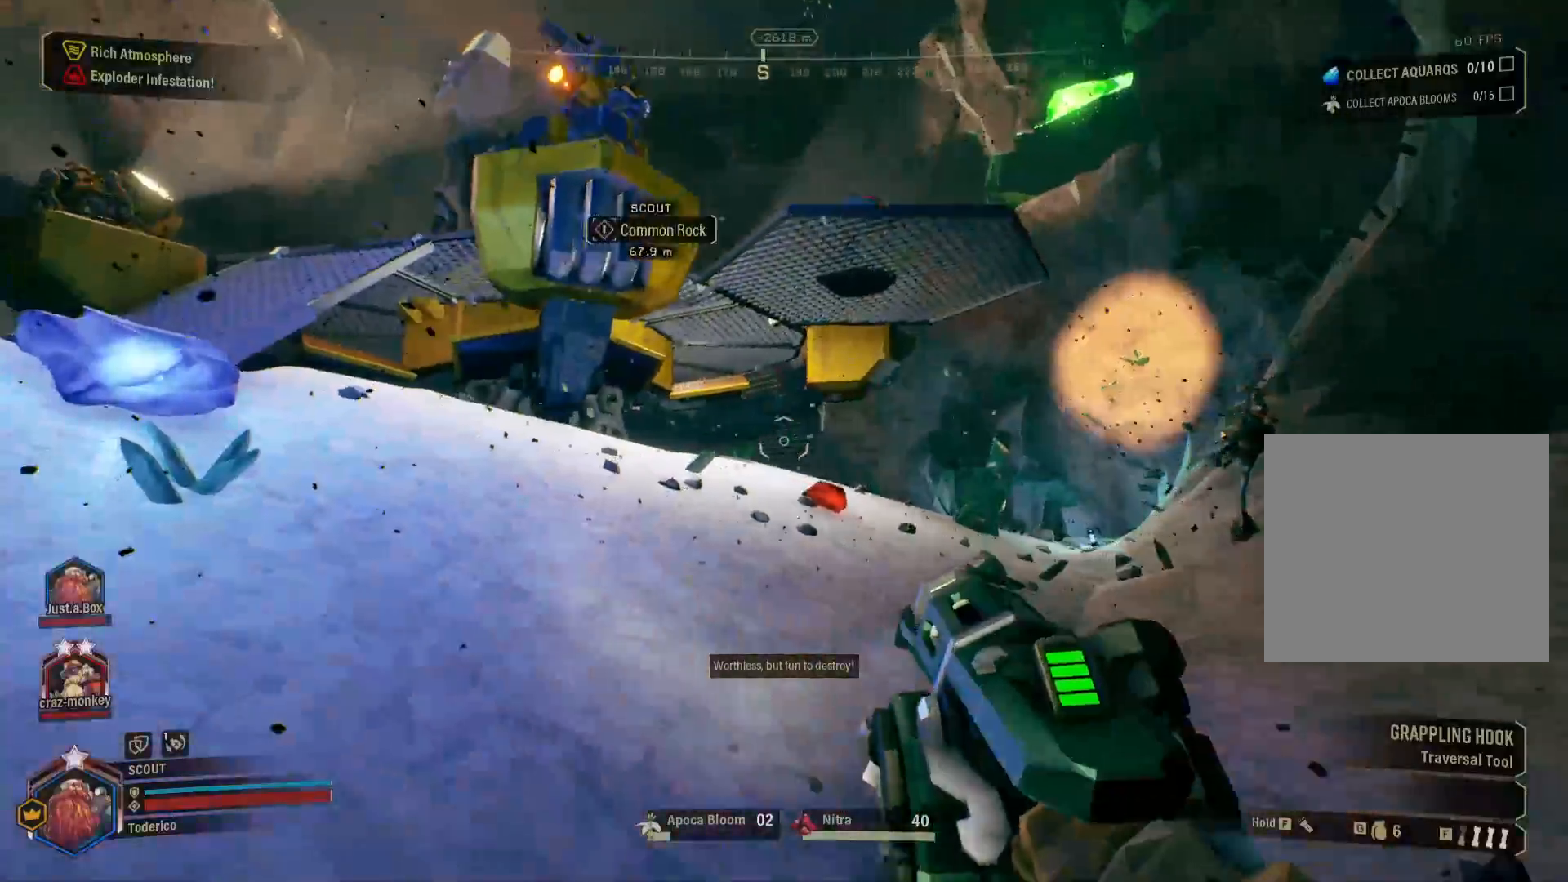
{"keys": ["a", "shift", "w"], "events": []}
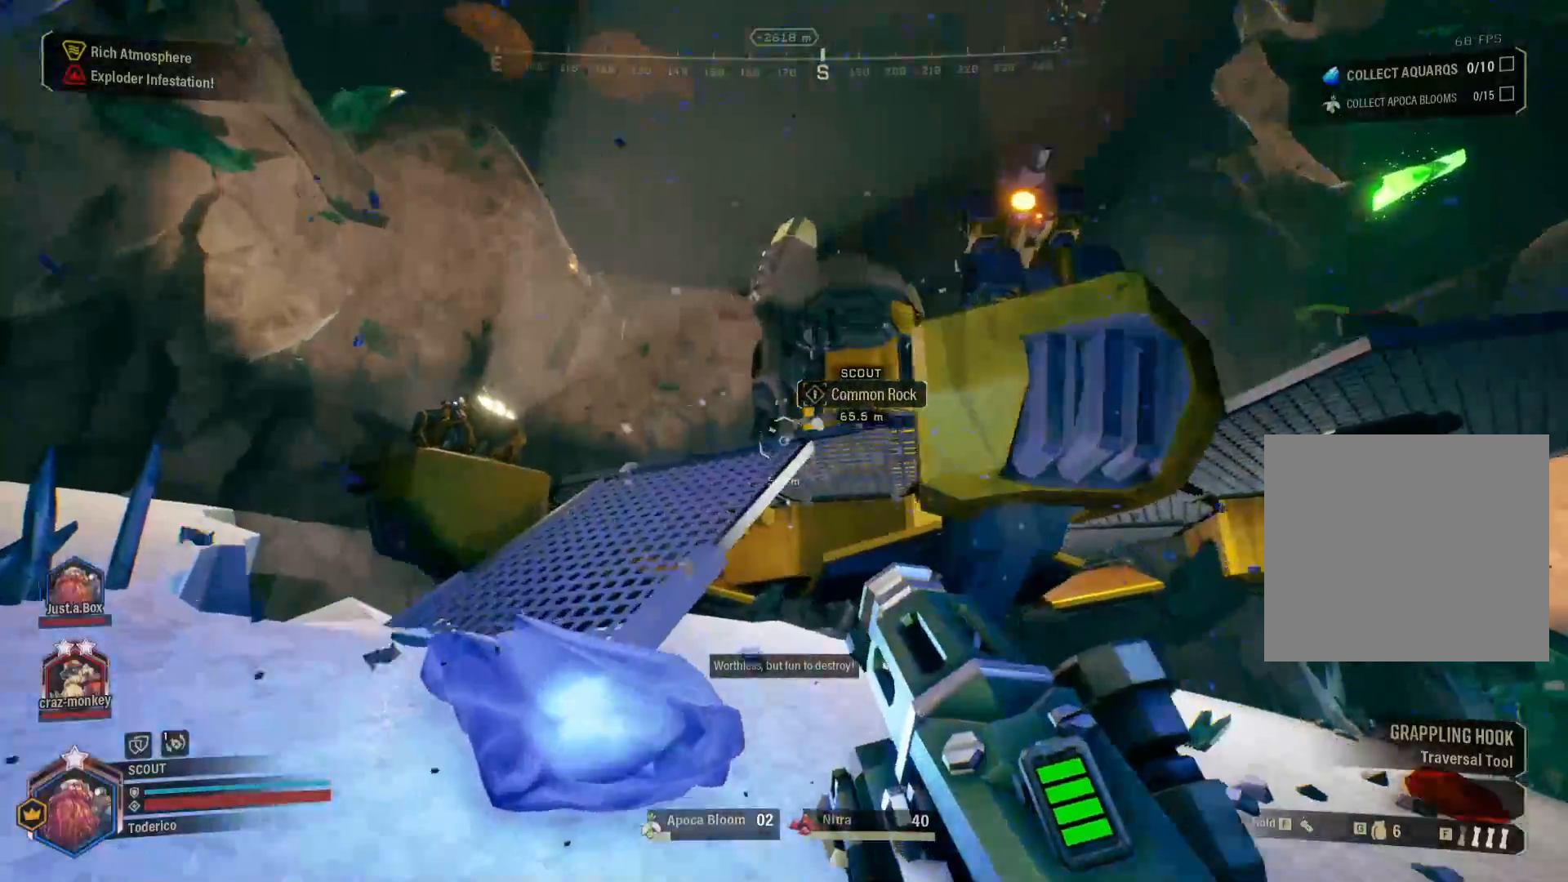
{"keys": ["w"], "events": [[150, "shift", "up"], [233, "space", "down"], [316, "a", "up"], [366, "space", "up"]]}
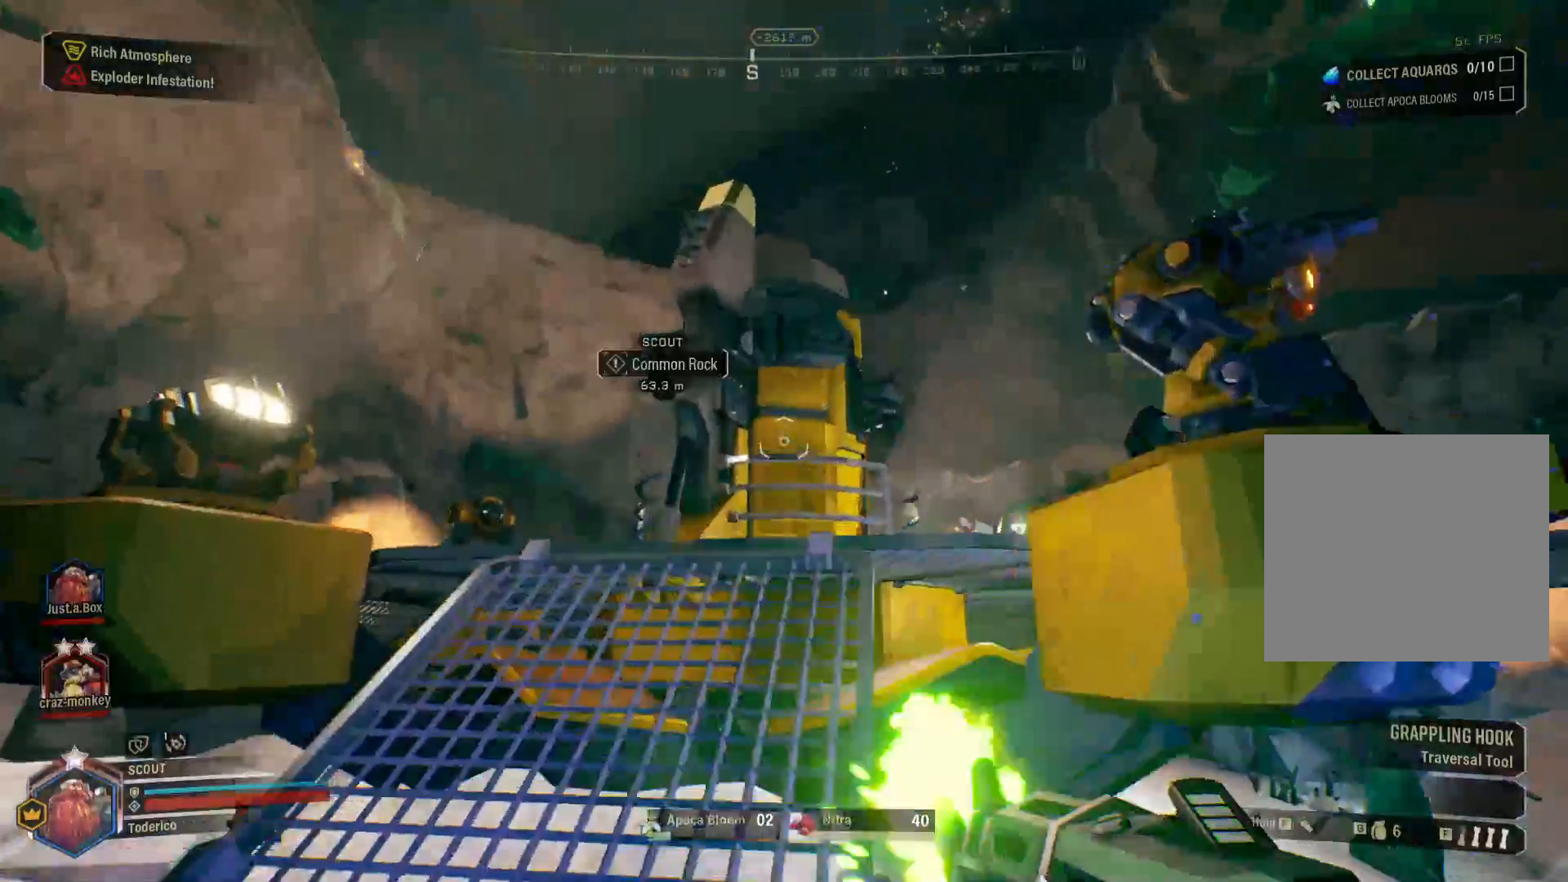
{"keys": ["w"], "events": []}
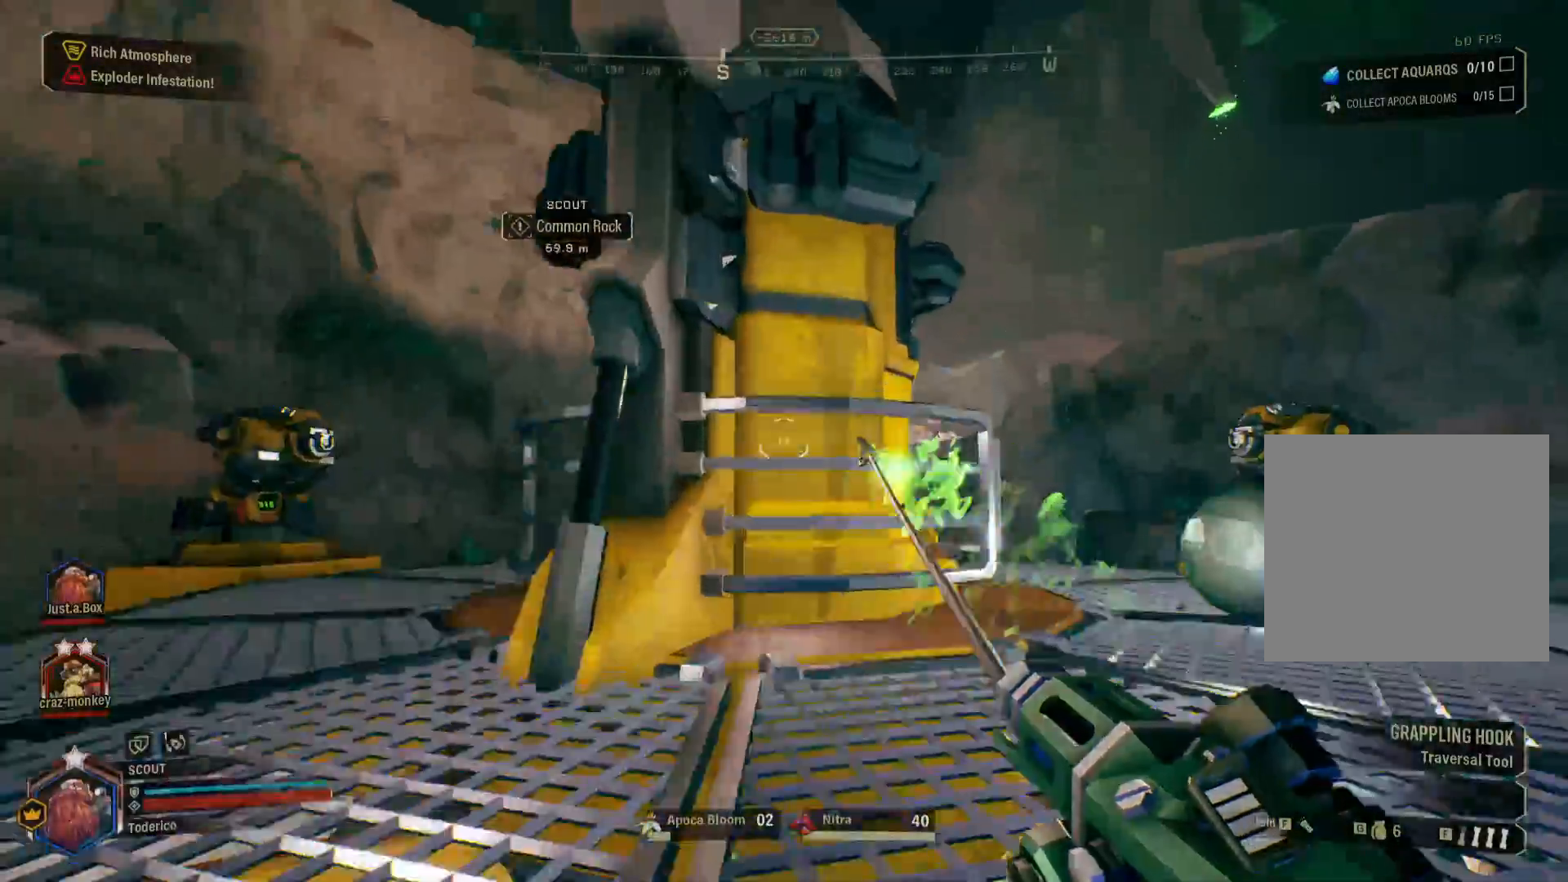
{"keys": ["d"], "events": [[250, "d", "down"], [333, "w", "up"]]}
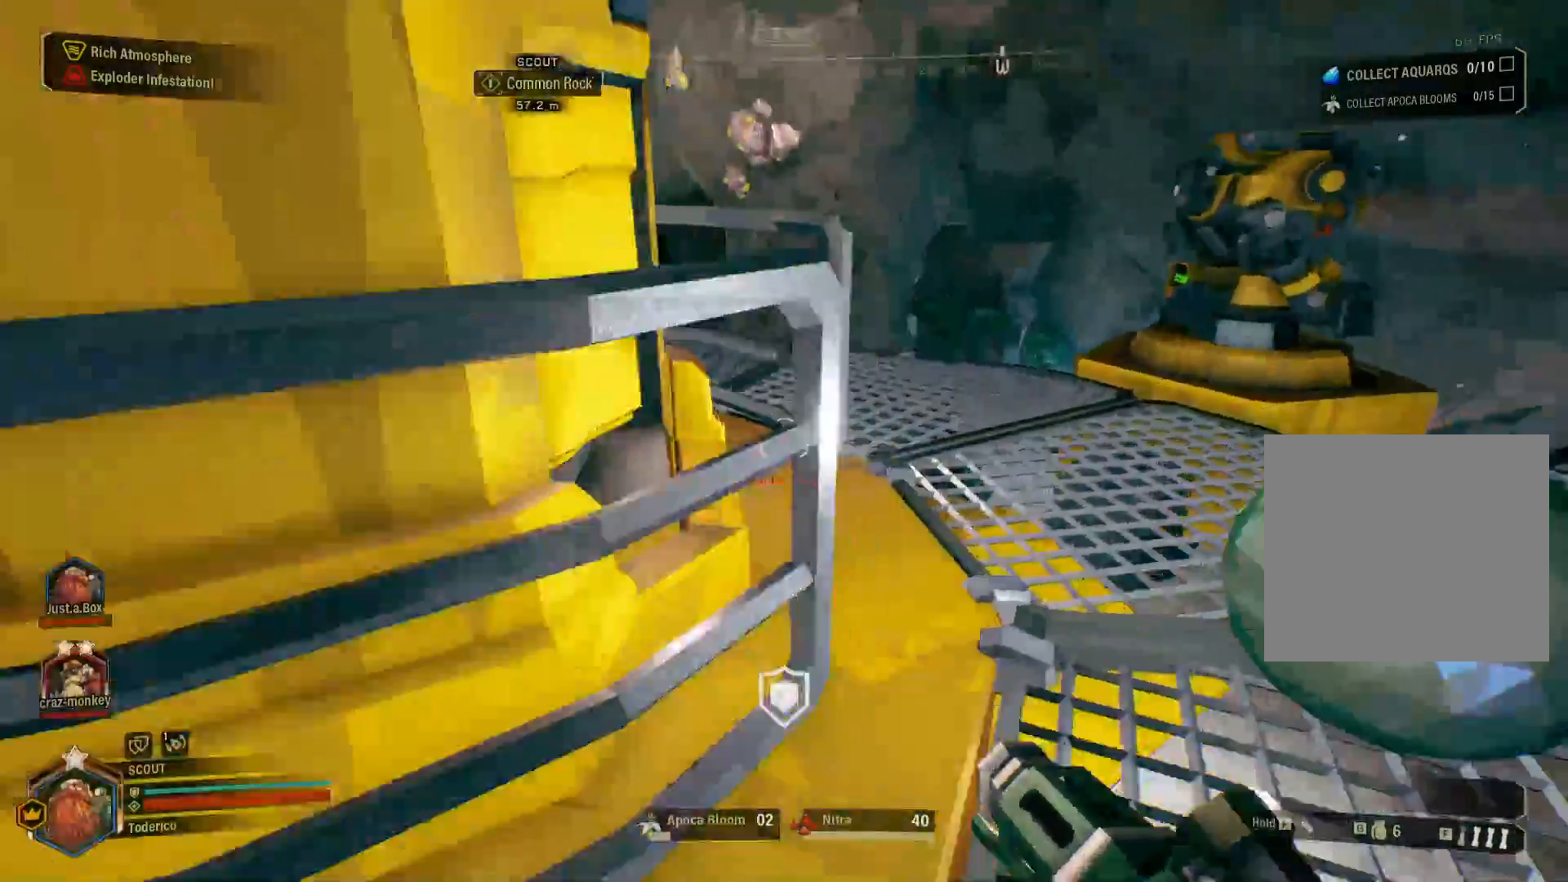
{"keys": ["w"], "events": [[116, "w", "down"], [216, "d", "up"], [383, "e", "down"], [483, "e", "up"]]}
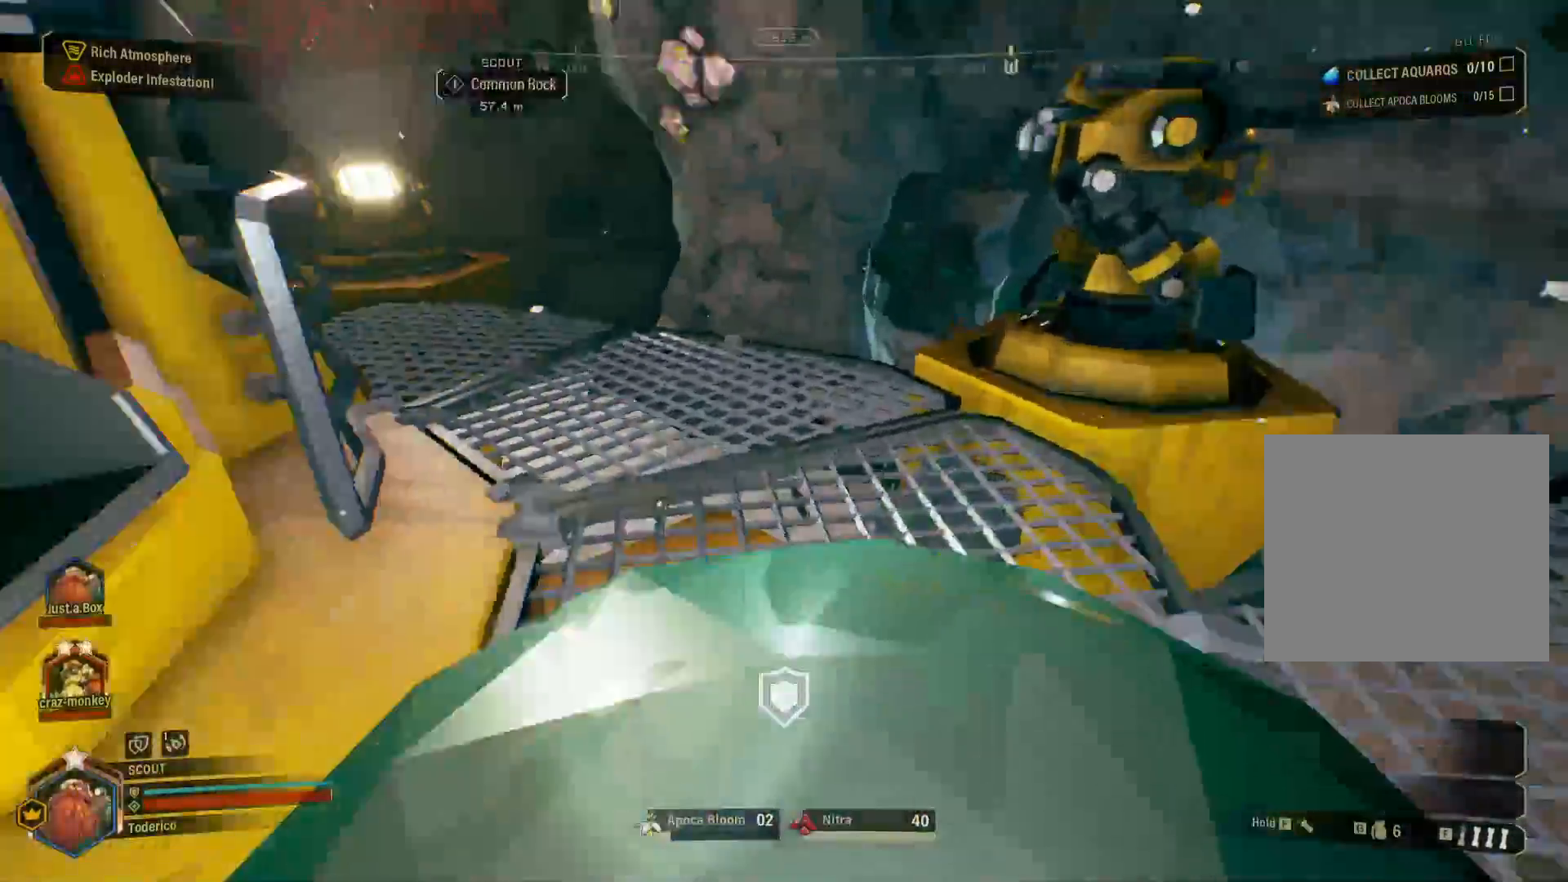
{"keys": ["e", "w"], "events": [[100, "d", "down"], [266, "d", "up"], [500, "e", "down"]]}
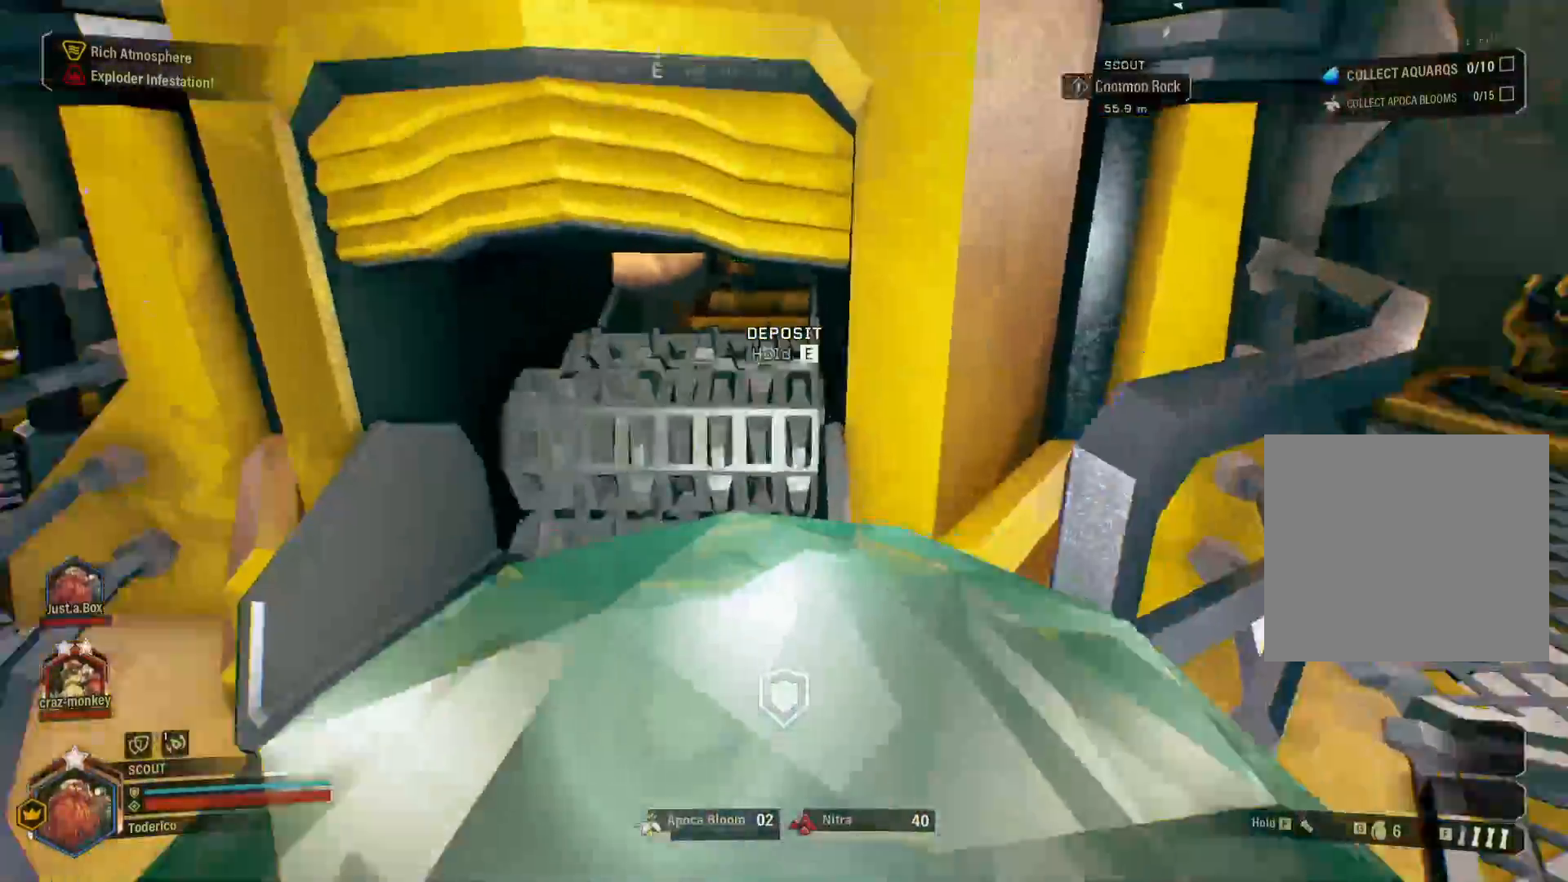
{"keys": ["e"], "events": [[16, "w", "up"]]}
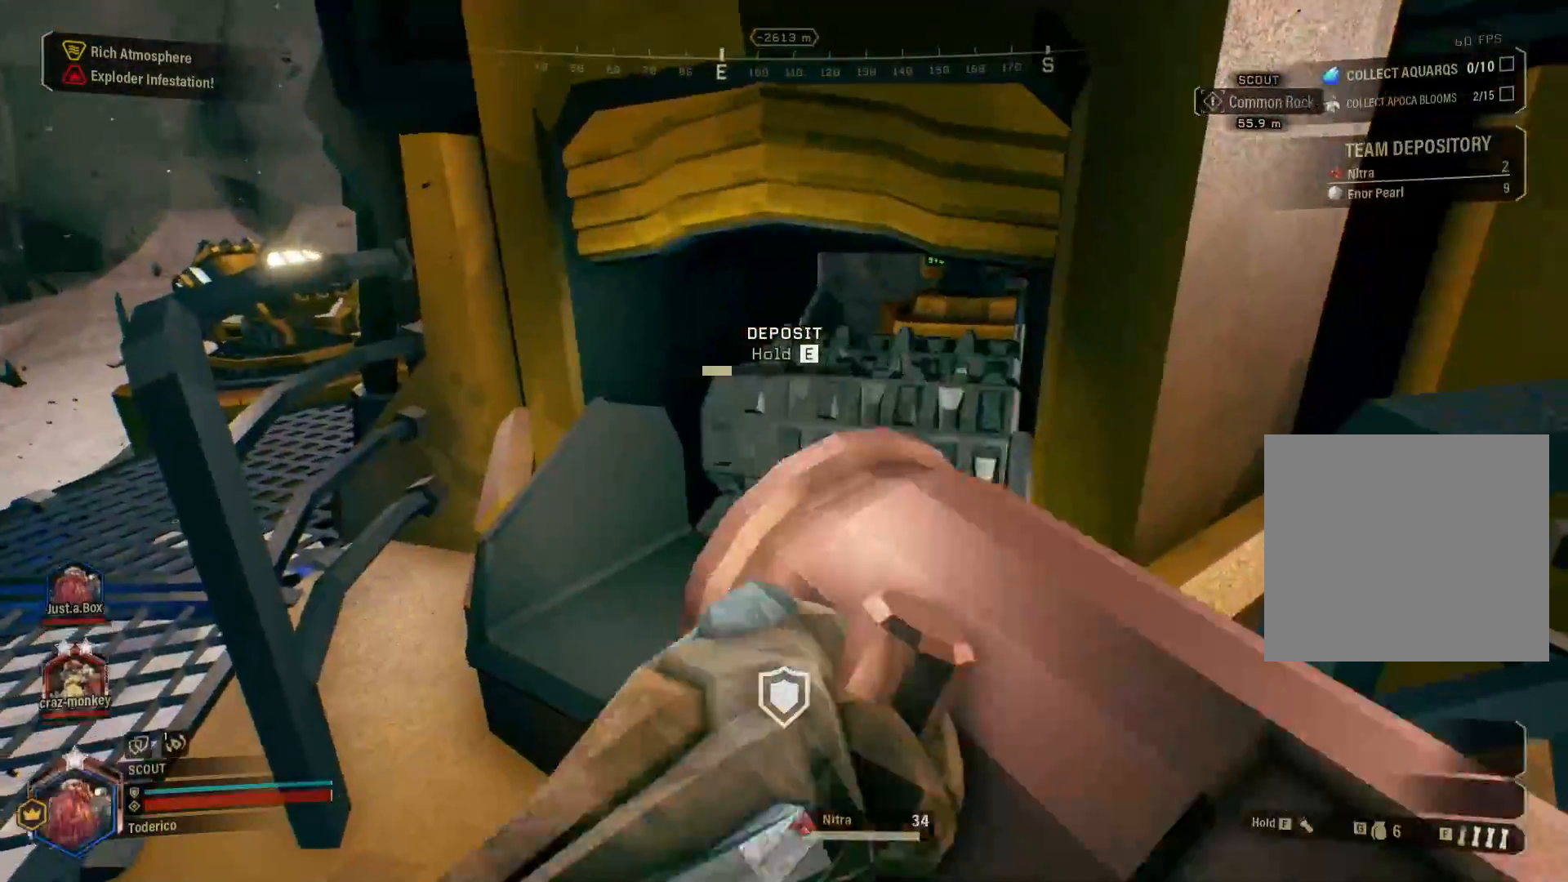
{"keys": ["e"], "events": []}
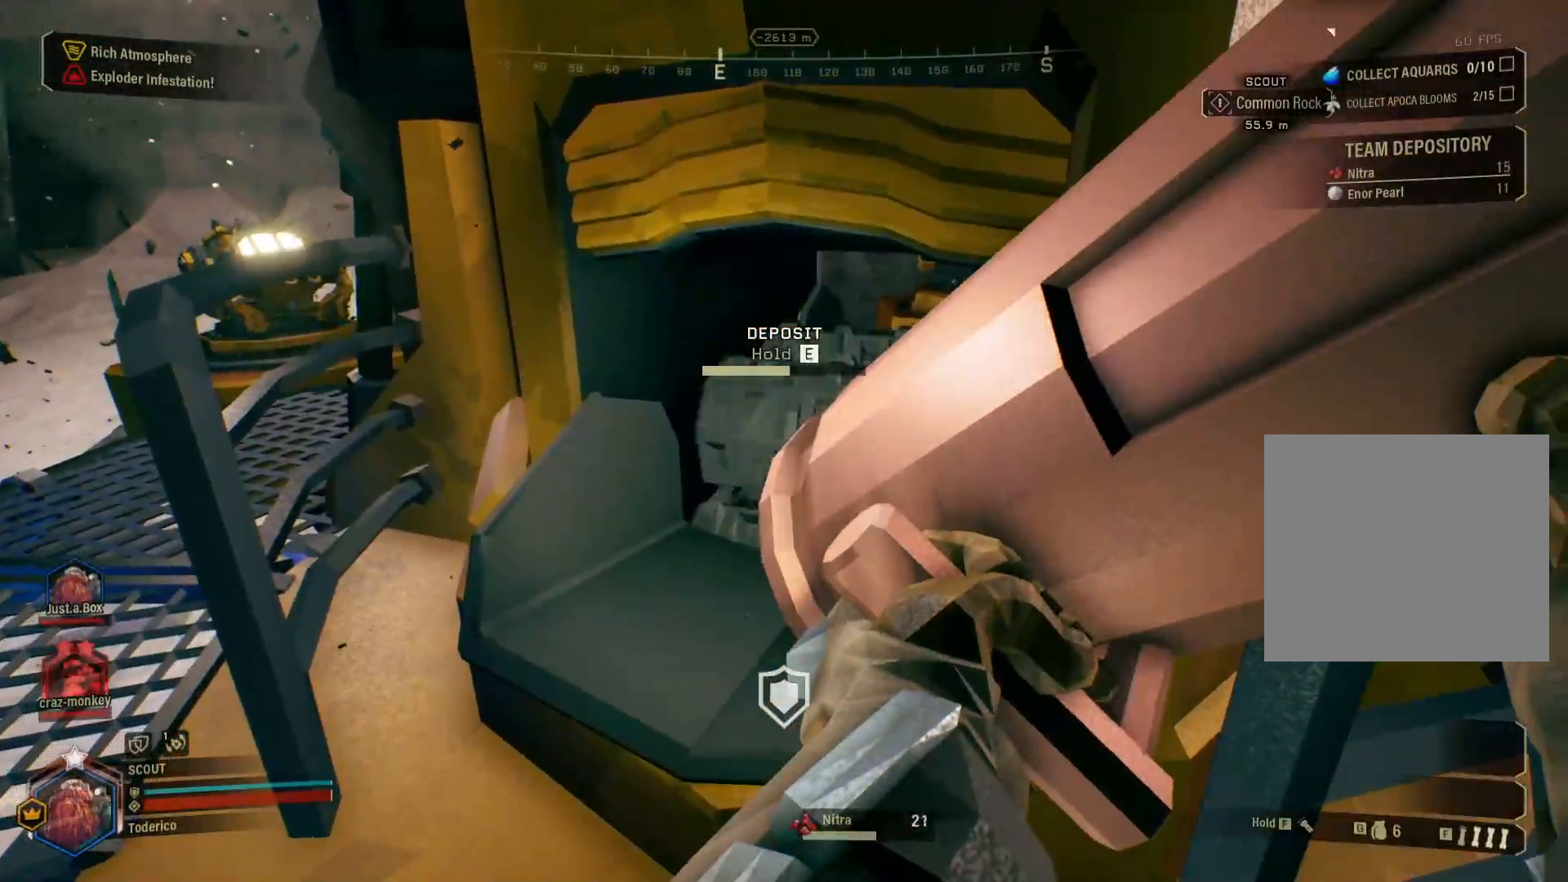
{"keys": ["e"], "events": []}
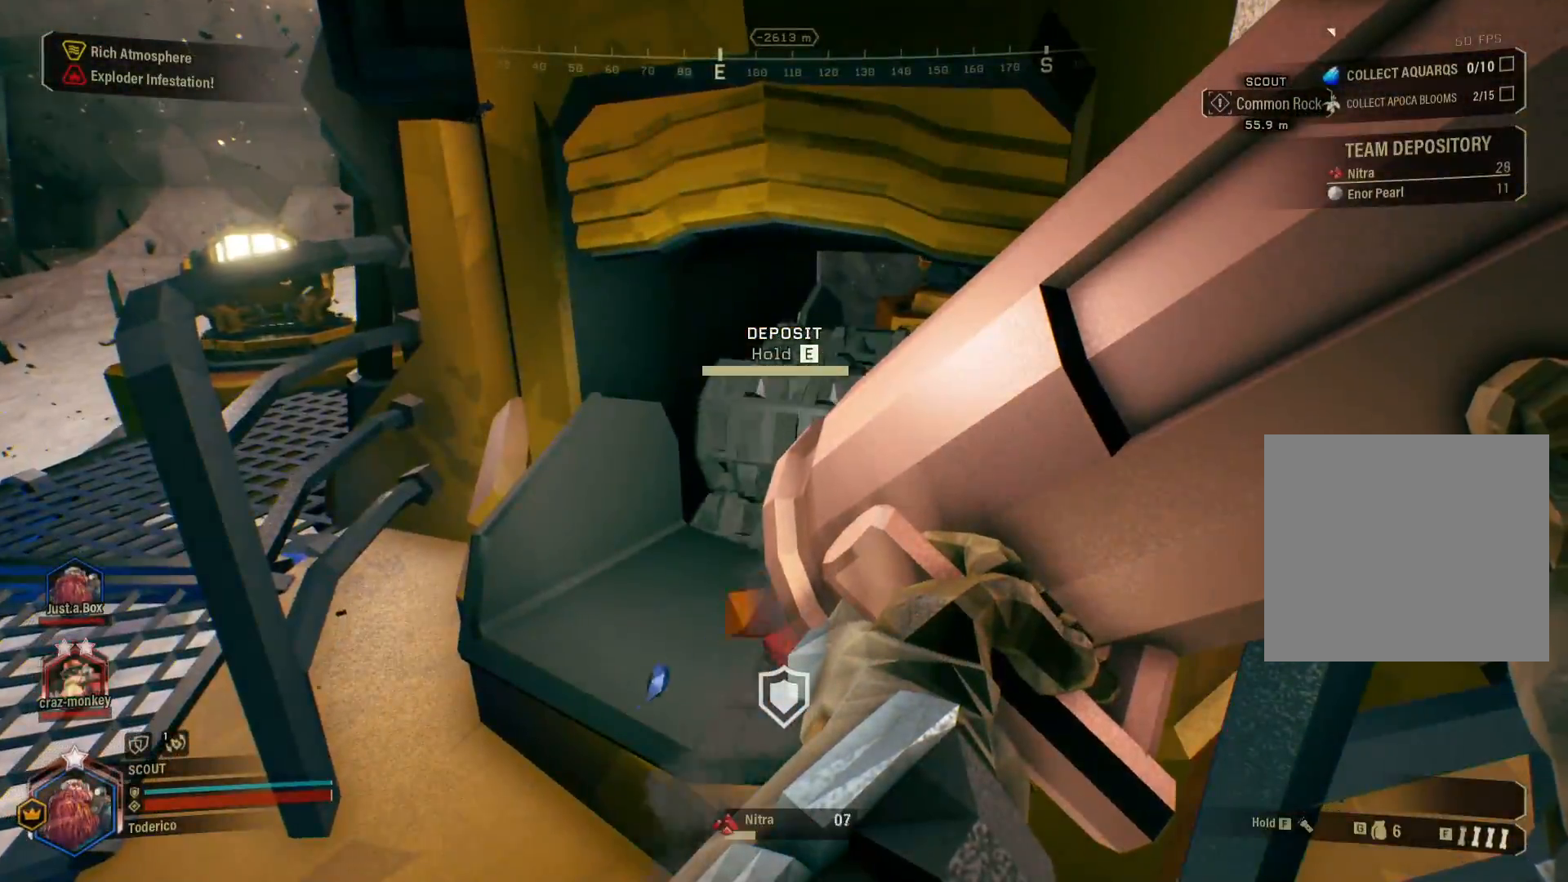
{"keys": ["e"], "events": []}
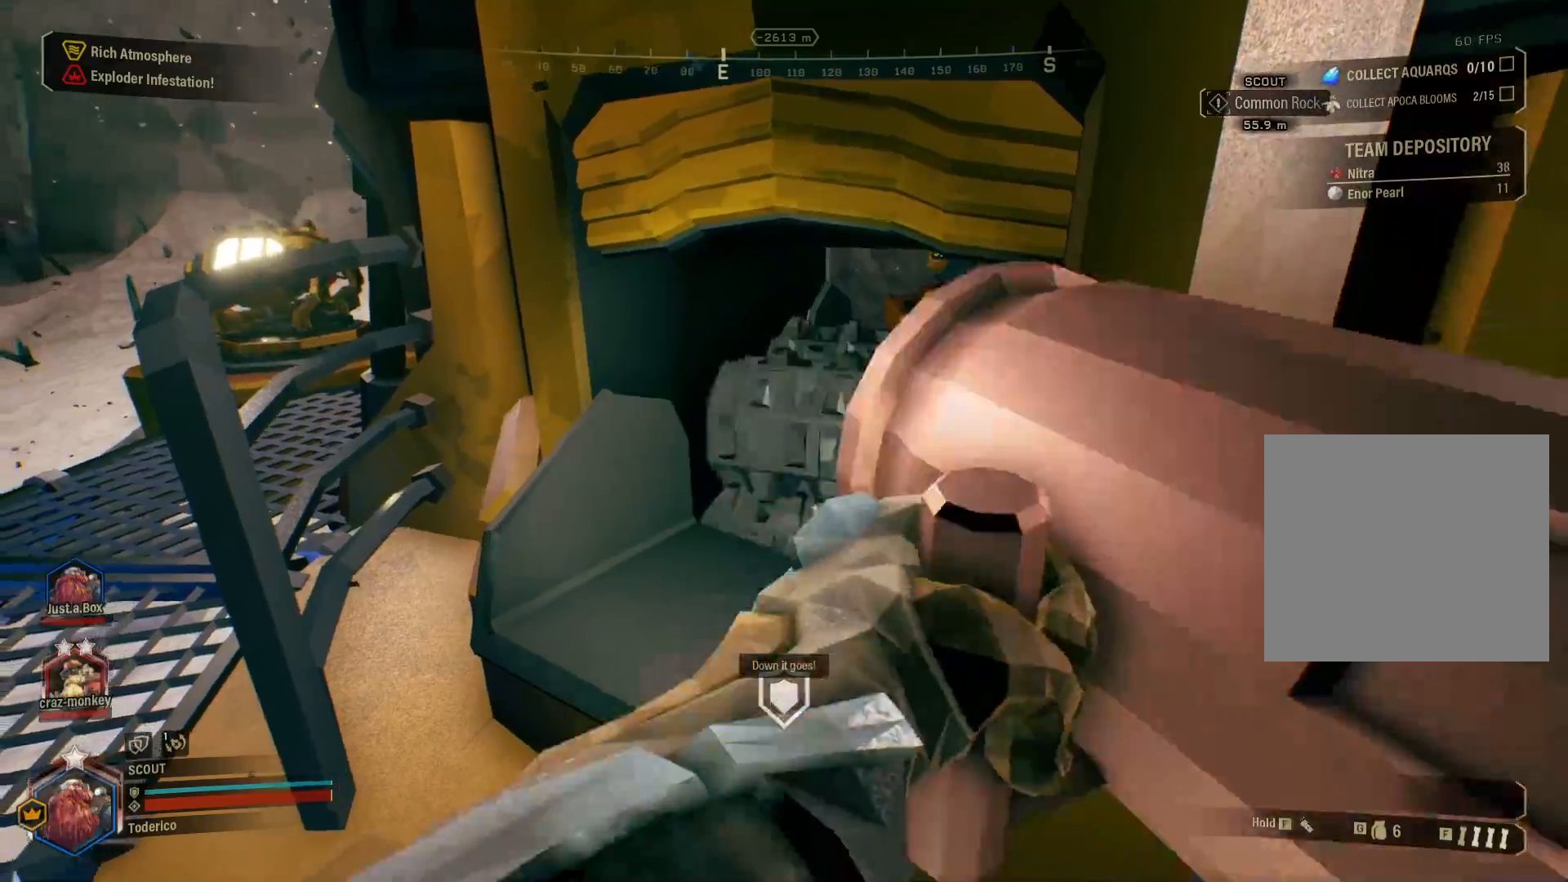
{"keys": ["e"], "events": []}
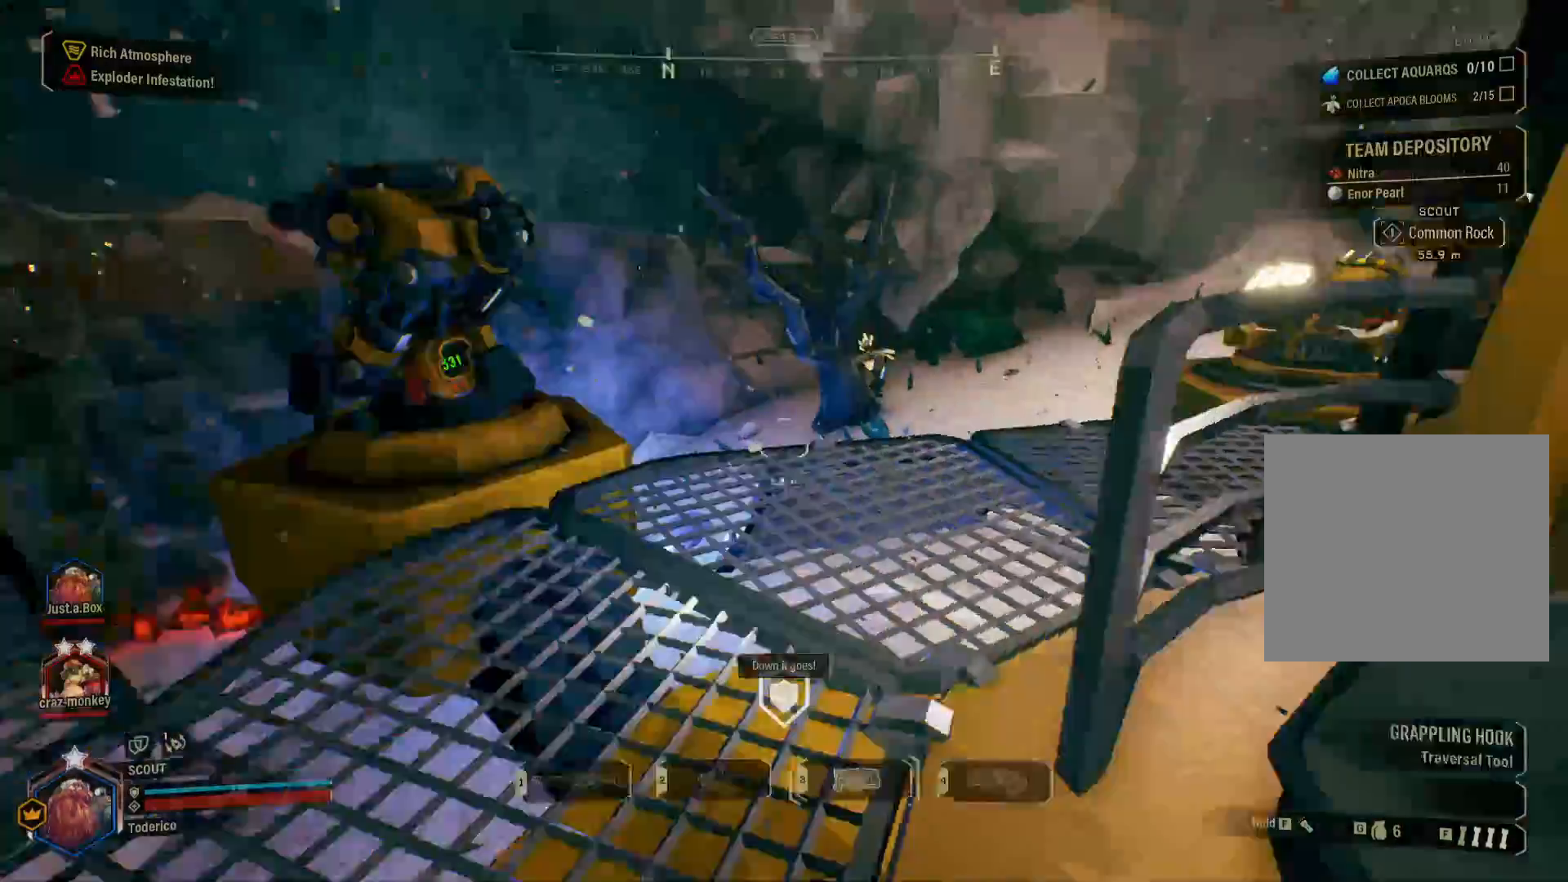
{"keys": ["d", "shift", "w"], "events": [[16, "w", "down"], [50, "e", "up"], [83, "shift", "down"], [233, "d", "down"]]}
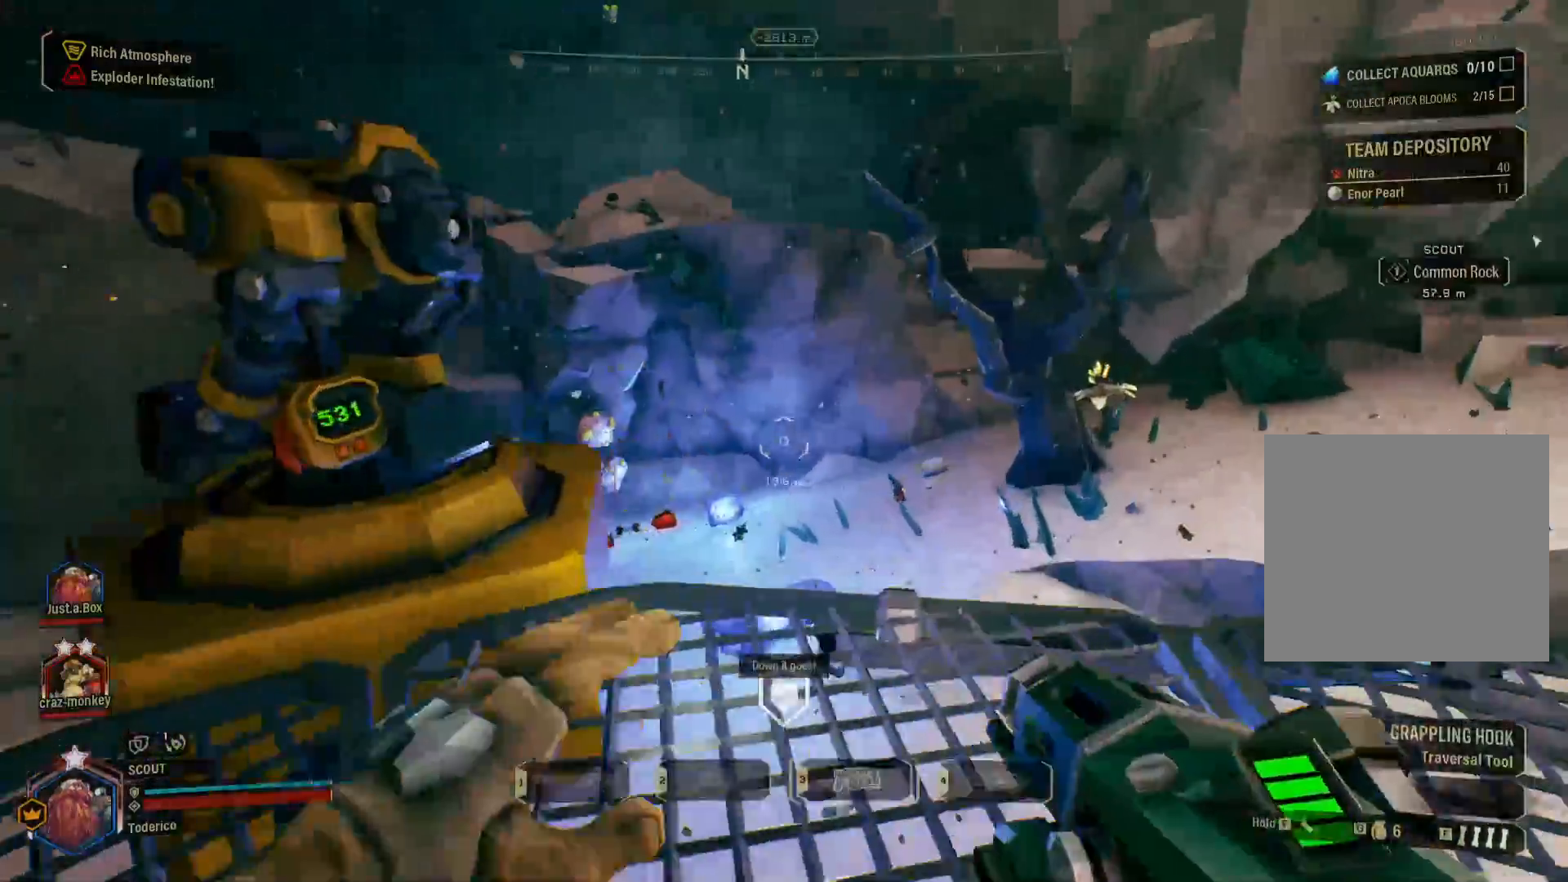
{"keys": ["shift", "w"], "events": [[450, "d", "up"]]}
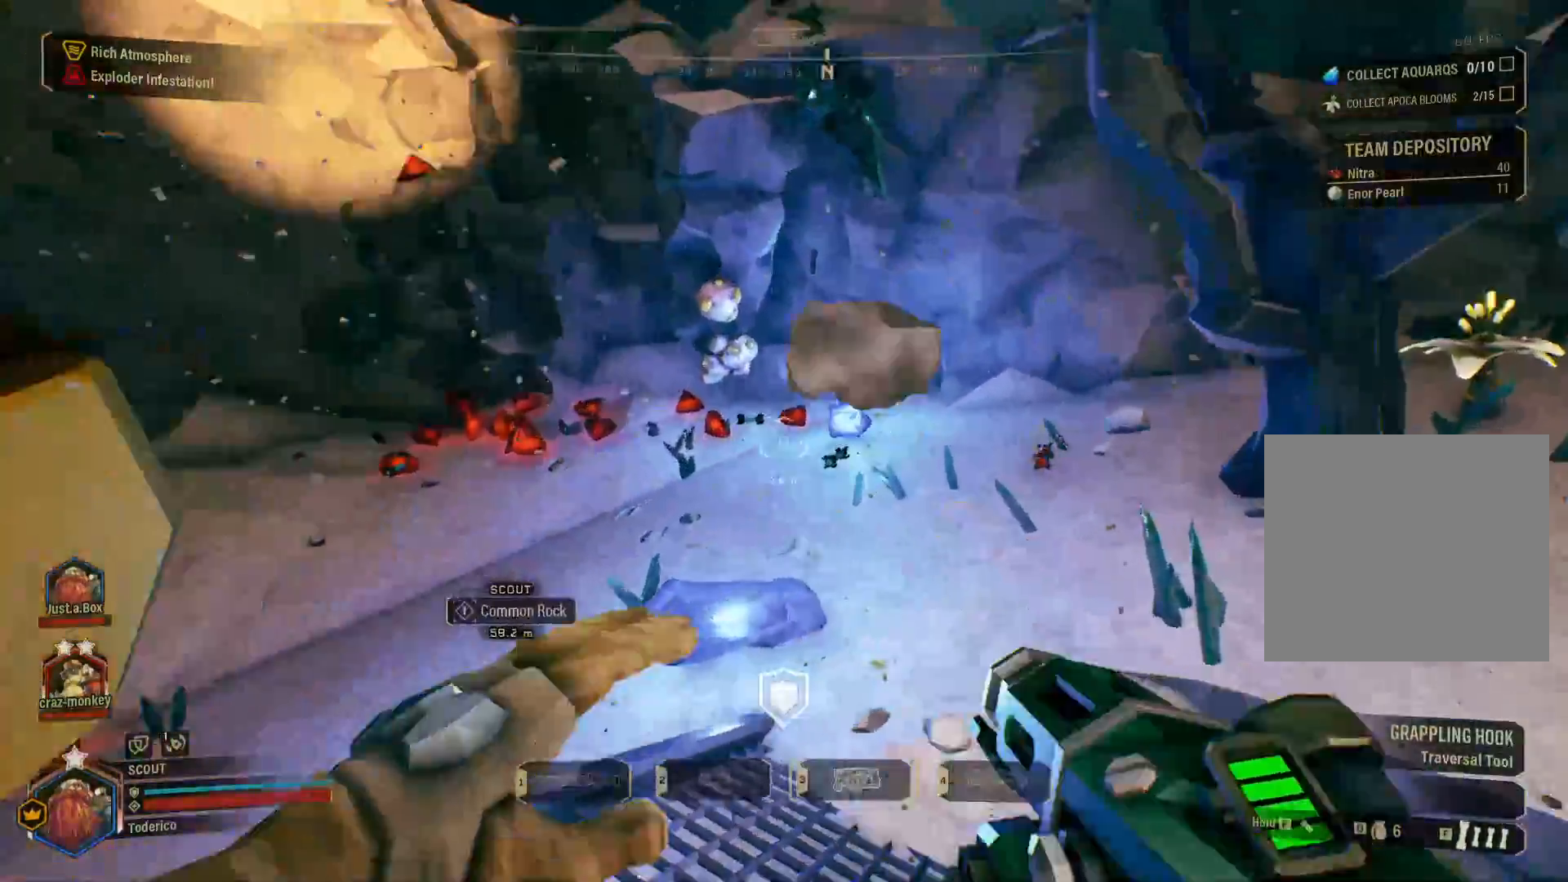
{"keys": ["w"], "events": [[50, "shift", "up"]]}
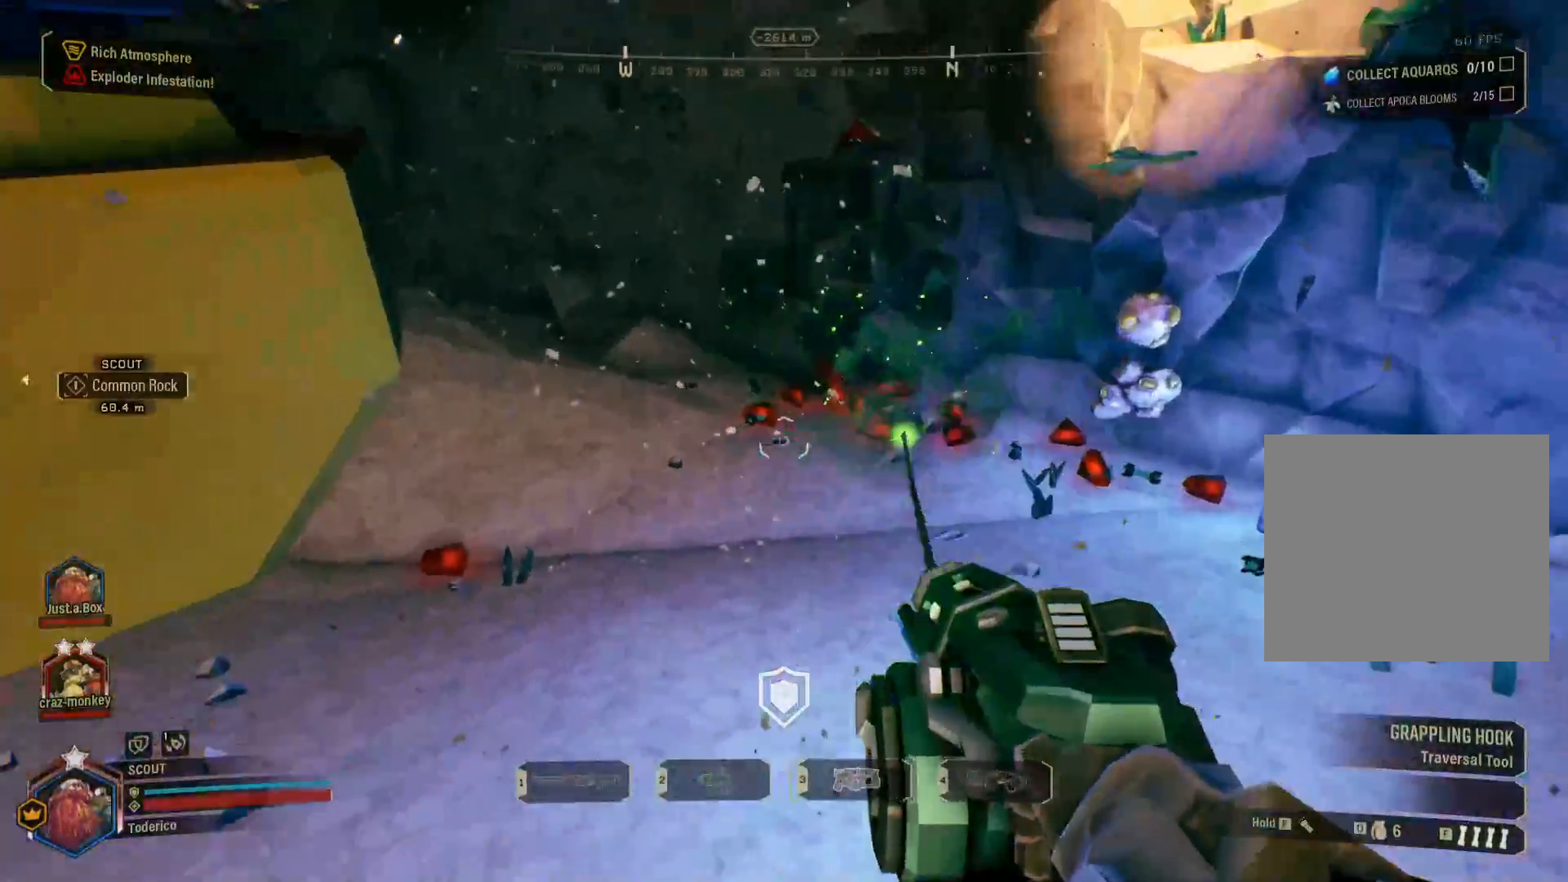
{"keys": ["w"], "events": []}